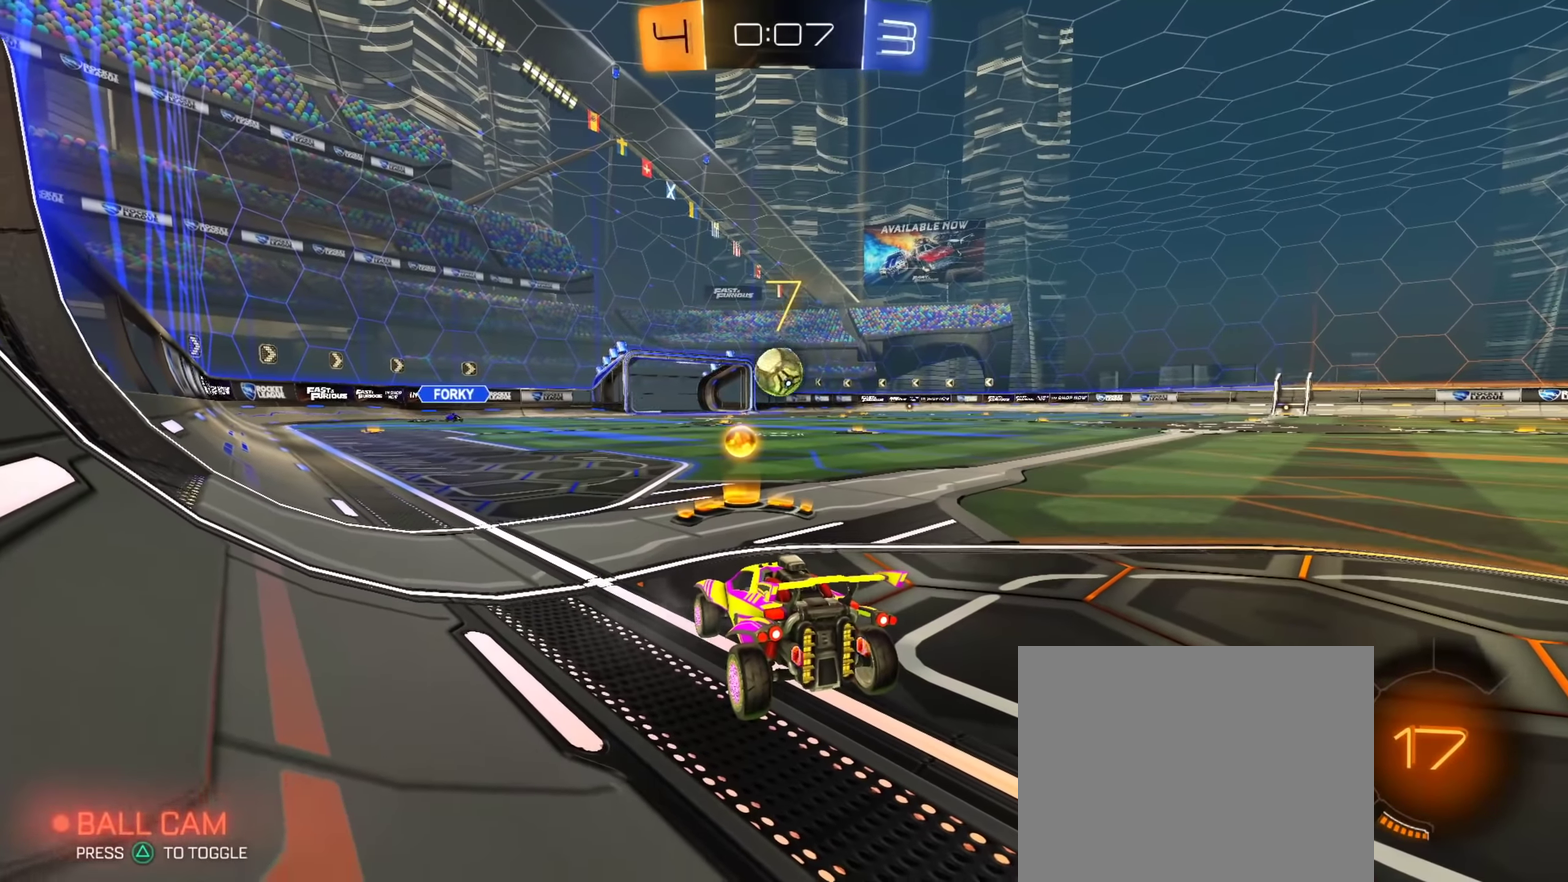
Gameplay with a controller (PlayStation layout); each line is a JSON object with the inputs held at the frame after it (dt_ms = milliseconds from this image to that frame). "events" lists button and stick changes between this image and that frame as [ms after this image, input, new state], when the widget could be followed in between. Not read: L1.
{"dt_ms": 350, "buttons": [], "left_stick": "center", "right_stick": "center", "events": []}
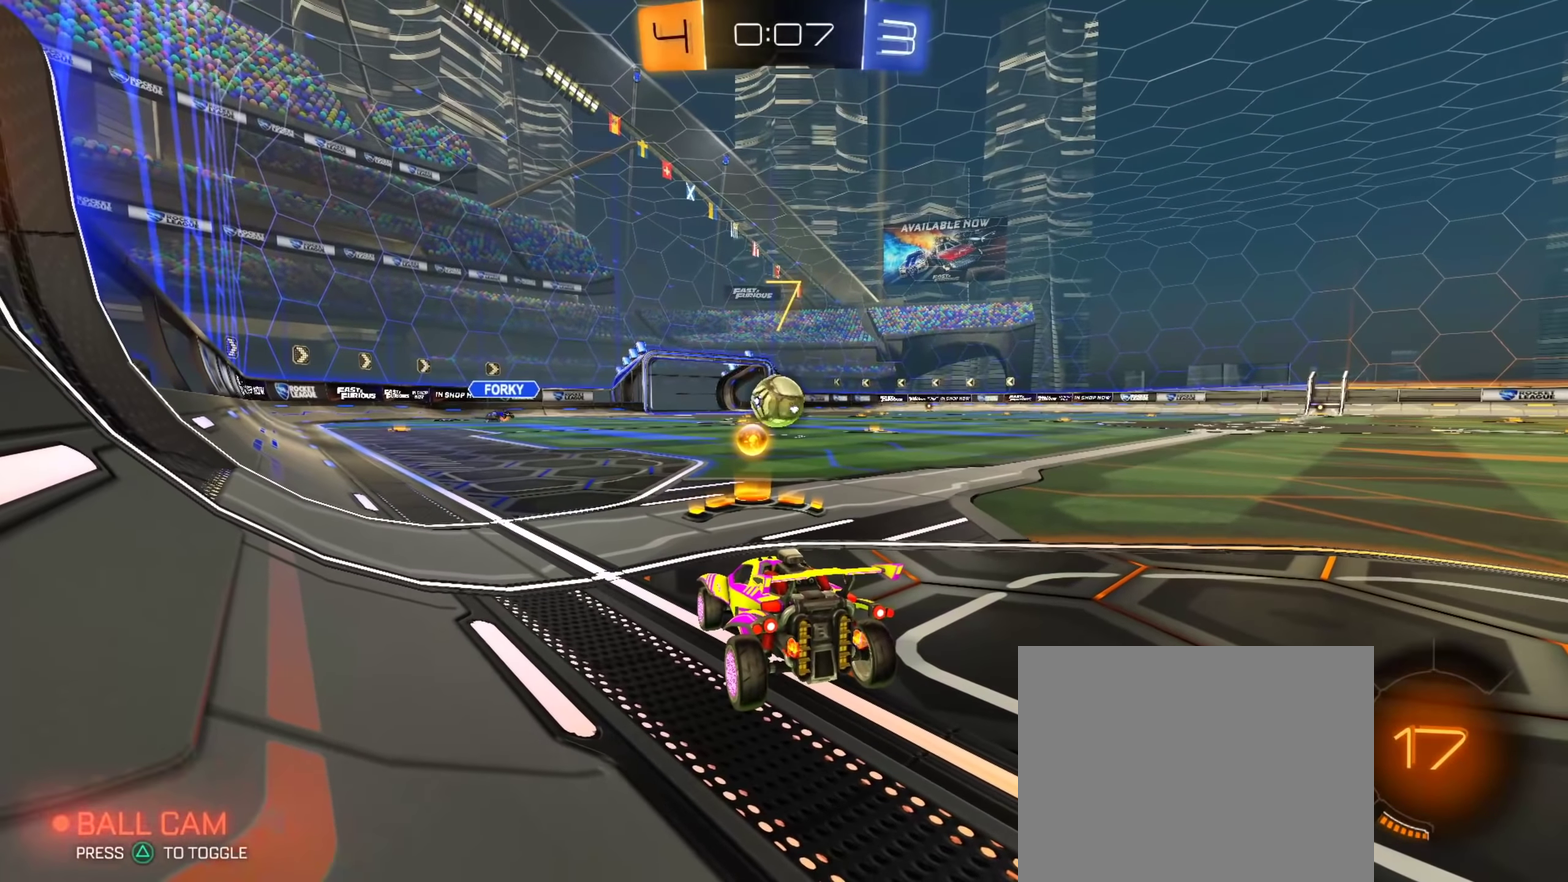
{"dt_ms": 551, "buttons": ["CIRCLE", "R2"], "left_stick": "center", "right_stick": "center", "events": [[167, "R2", "down"], [317, "CIRCLE", "down"]]}
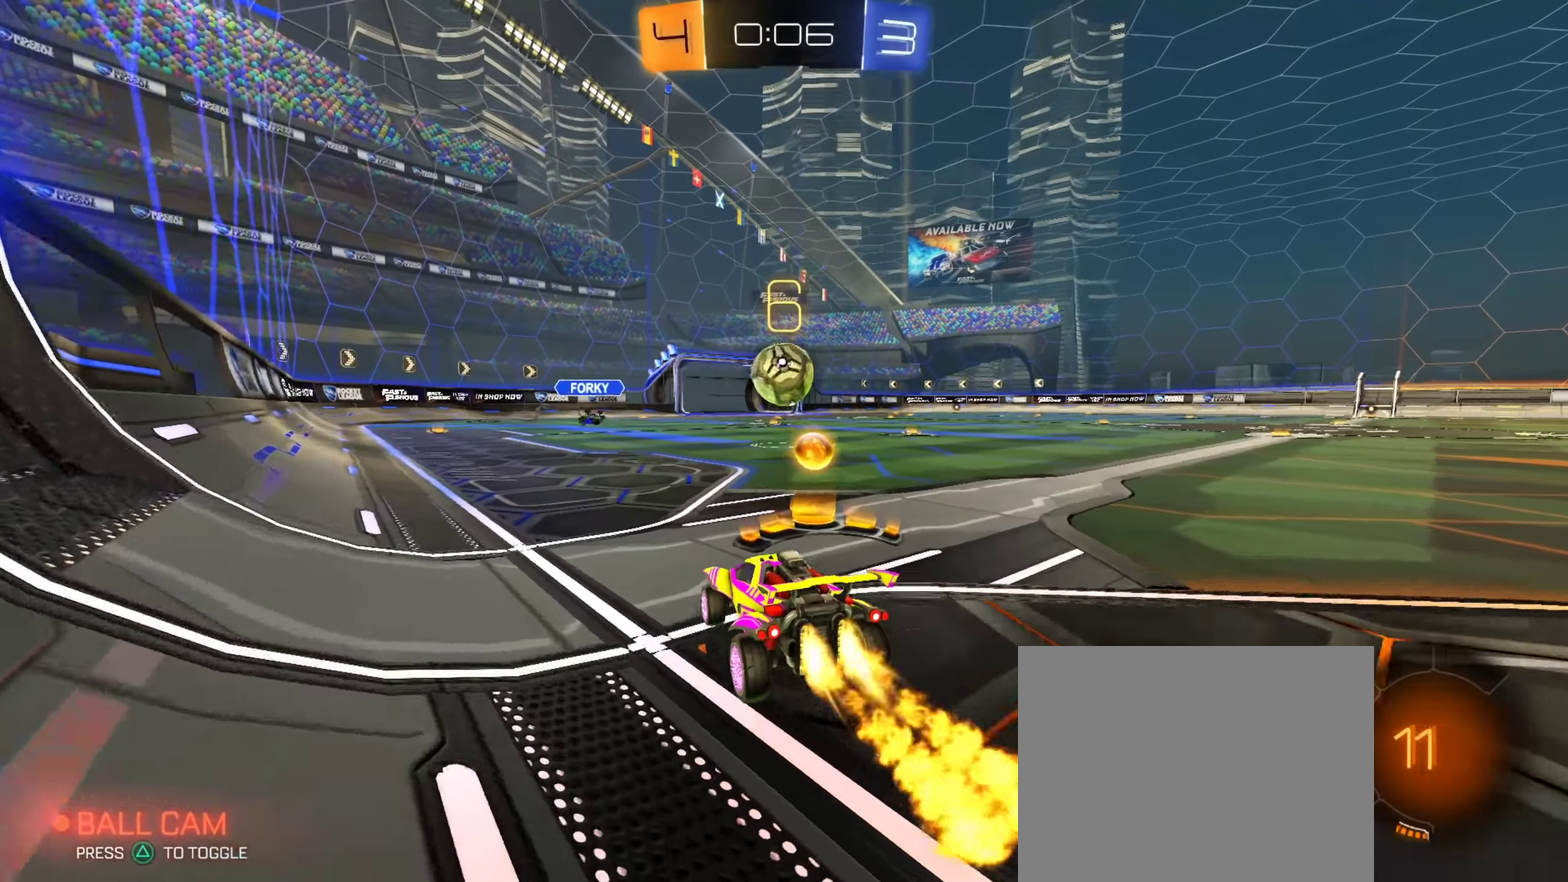
{"dt_ms": 450, "buttons": ["CIRCLE", "R2"], "left_stick": "right", "right_stick": "center", "events": [[450, "left_stick", "right"]]}
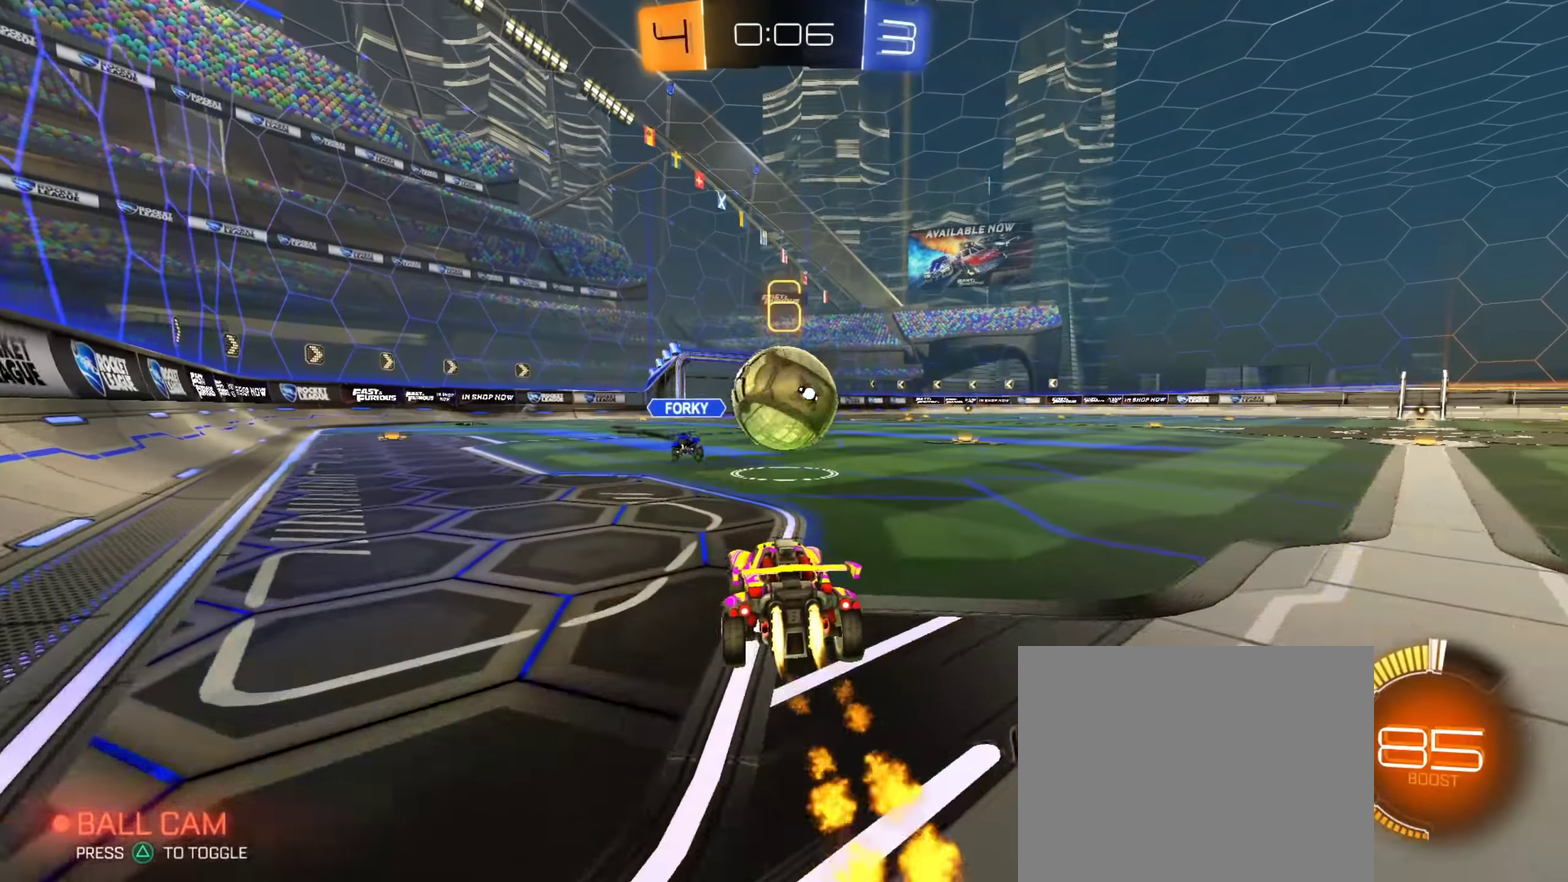
{"dt_ms": 351, "buttons": ["R2"], "left_stick": "right", "right_stick": "center", "events": [[184, "CIRCLE", "up"]]}
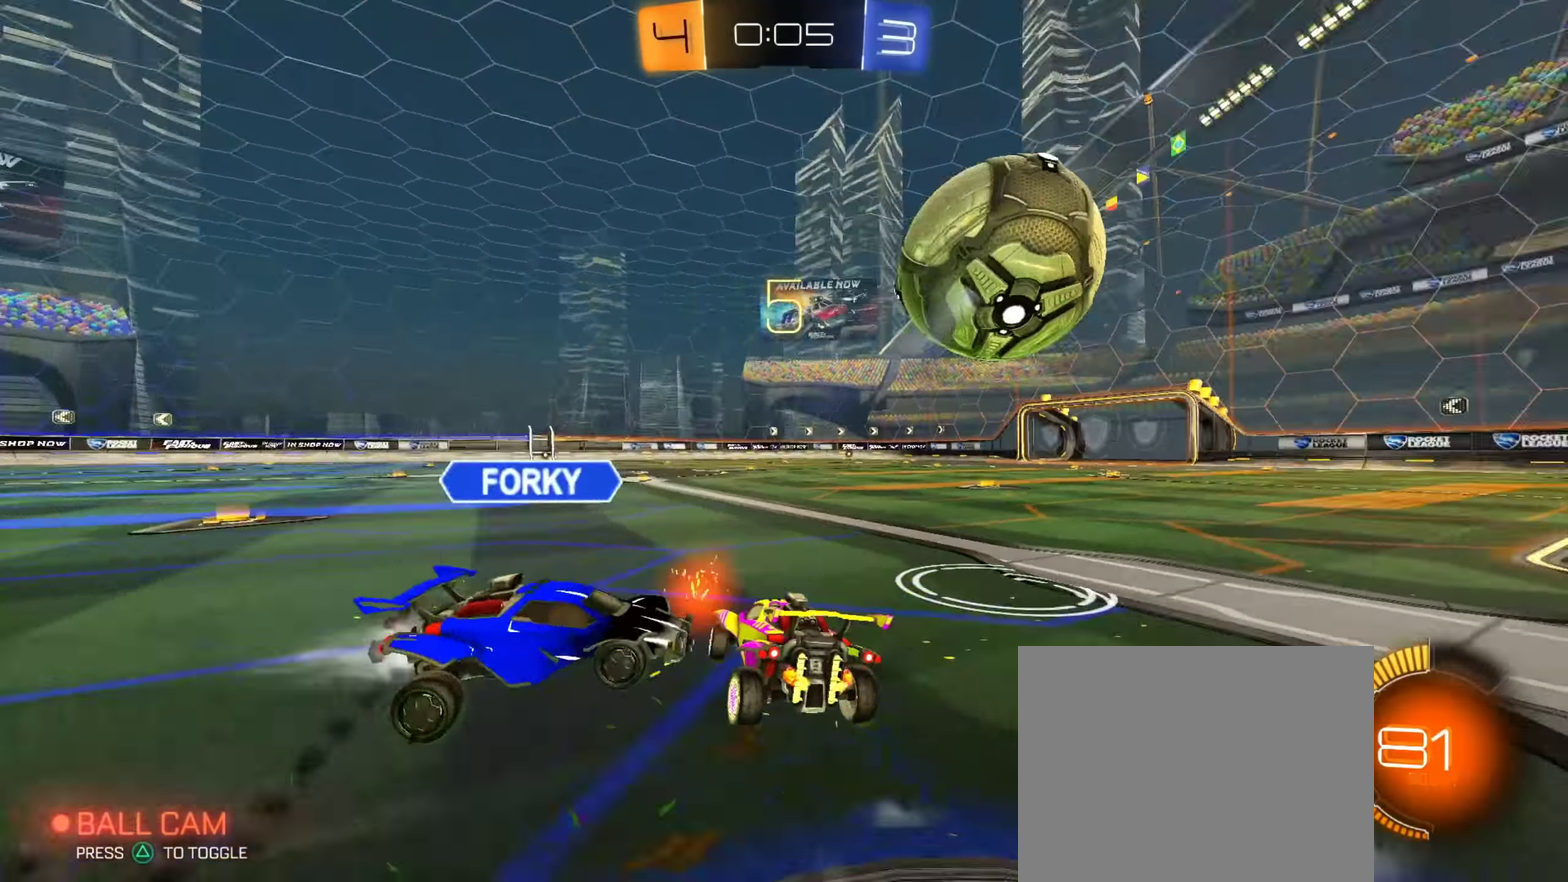
{"dt_ms": 650, "buttons": ["R2"], "left_stick": "left", "right_stick": "center", "events": [[50, "CIRCLE", "down"], [133, "left_stick", "center"], [200, "left_stick", "left"], [383, "CIRCLE", "up"], [450, "TRIANGLE", "down"], [533, "TRIANGLE", "up"]]}
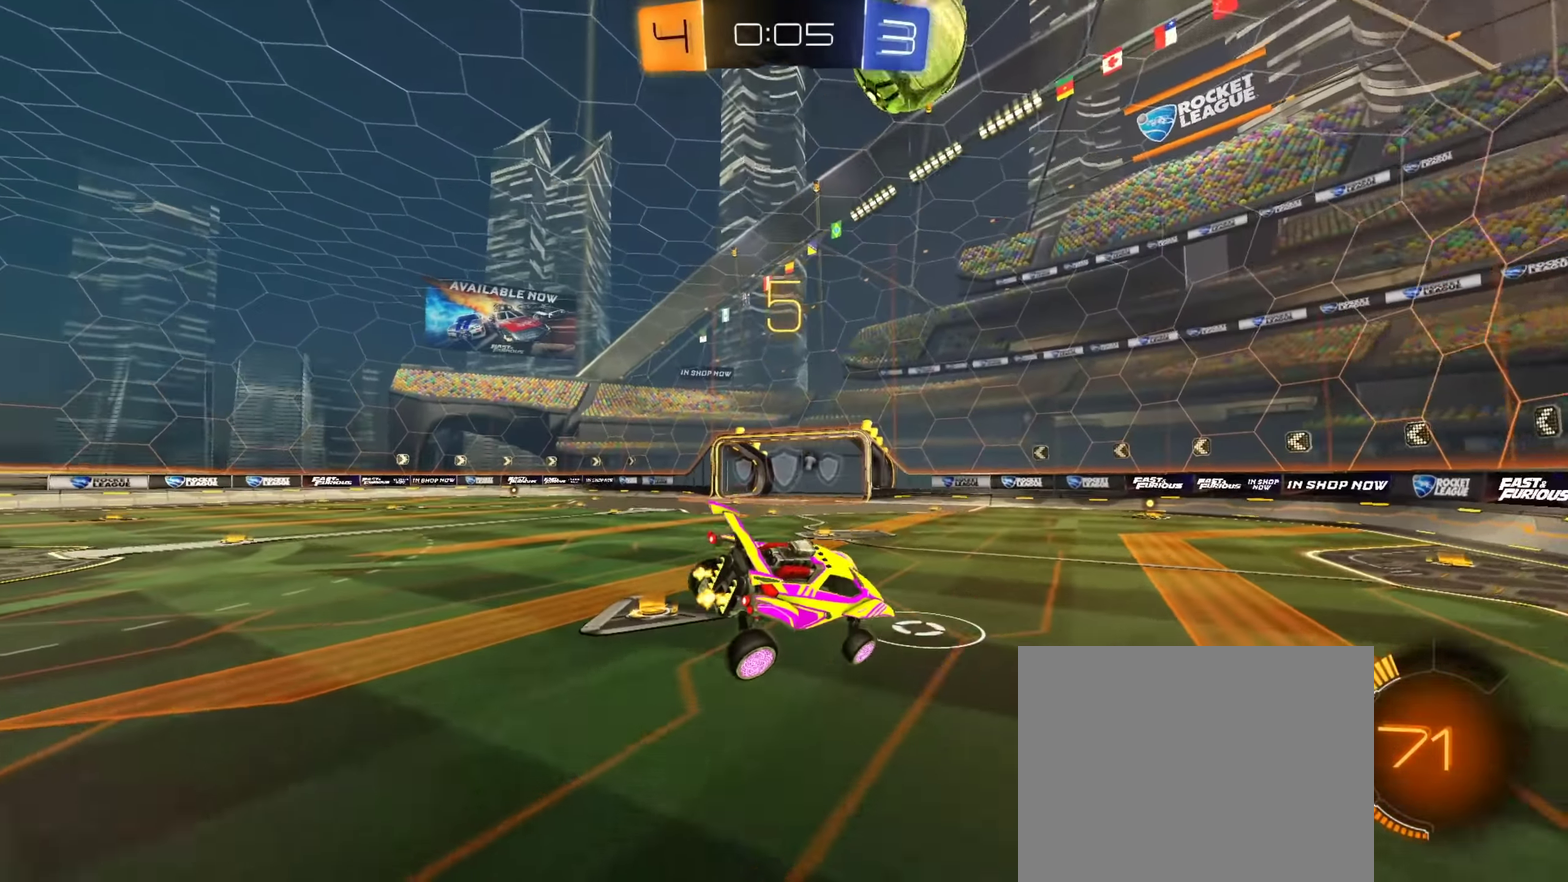
{"dt_ms": 251, "buttons": ["TRIANGLE"], "left_stick": "left", "right_stick": "center", "events": [[117, "R2", "up"], [234, "TRIANGLE", "down"]]}
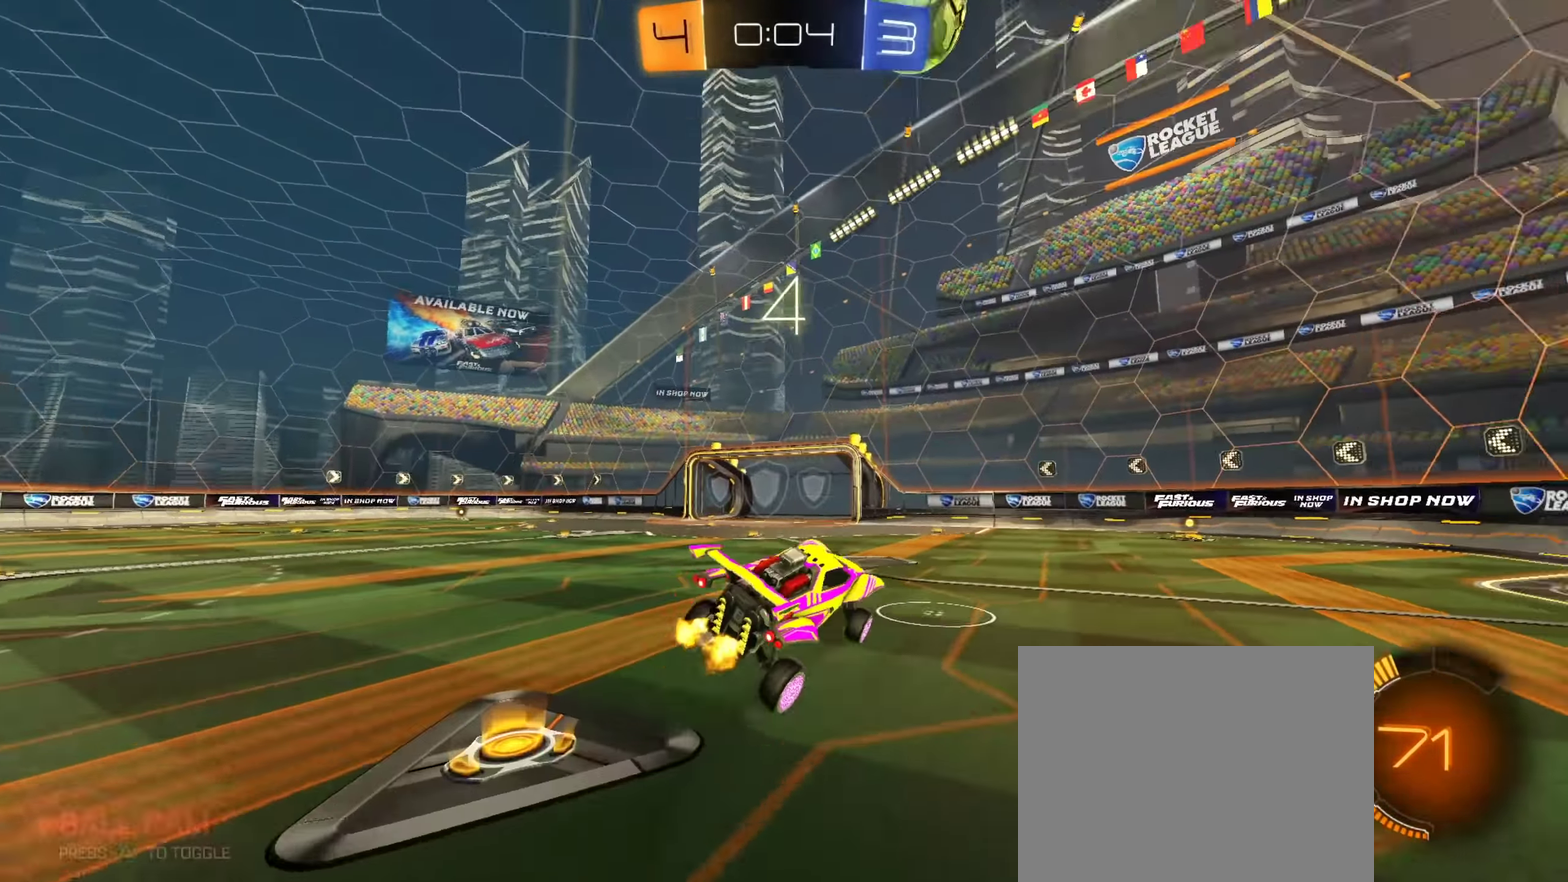
{"dt_ms": 900, "buttons": ["CROSS", "R2"], "left_stick": "down-right", "right_stick": "center", "events": [[33, "left_stick", "center"], [66, "TRIANGLE", "up"], [216, "left_stick", "right"], [266, "L2", "down"], [266, "left_stick", "center"], [400, "L2", "up"], [483, "R2", "down"], [550, "CROSS", "down"], [550, "left_stick", "down"], [717, "left_stick", "down-right"], [767, "CROSS", "up"], [767, "left_stick", "center"], [834, "CROSS", "down"], [867, "left_stick", "down-right"]]}
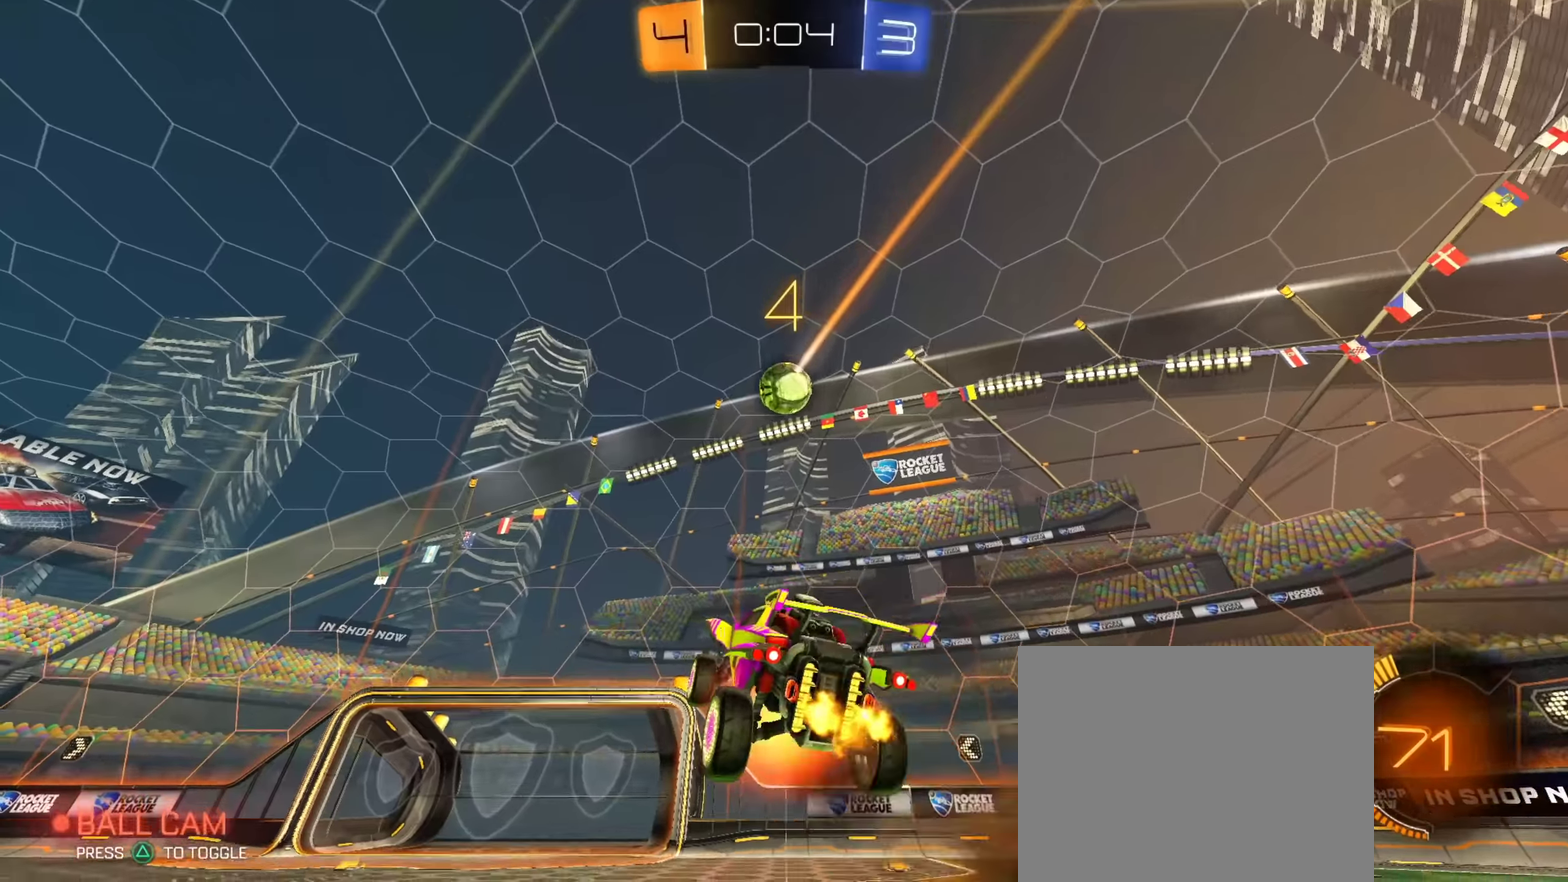
{"dt_ms": 351, "buttons": ["CIRCLE", "R2"], "left_stick": "left", "right_stick": "center", "events": [[34, "left_stick", "right"], [84, "CROSS", "up"], [84, "left_stick", "up-right"], [151, "CIRCLE", "down"], [217, "left_stick", "up-left"], [301, "left_stick", "left"]]}
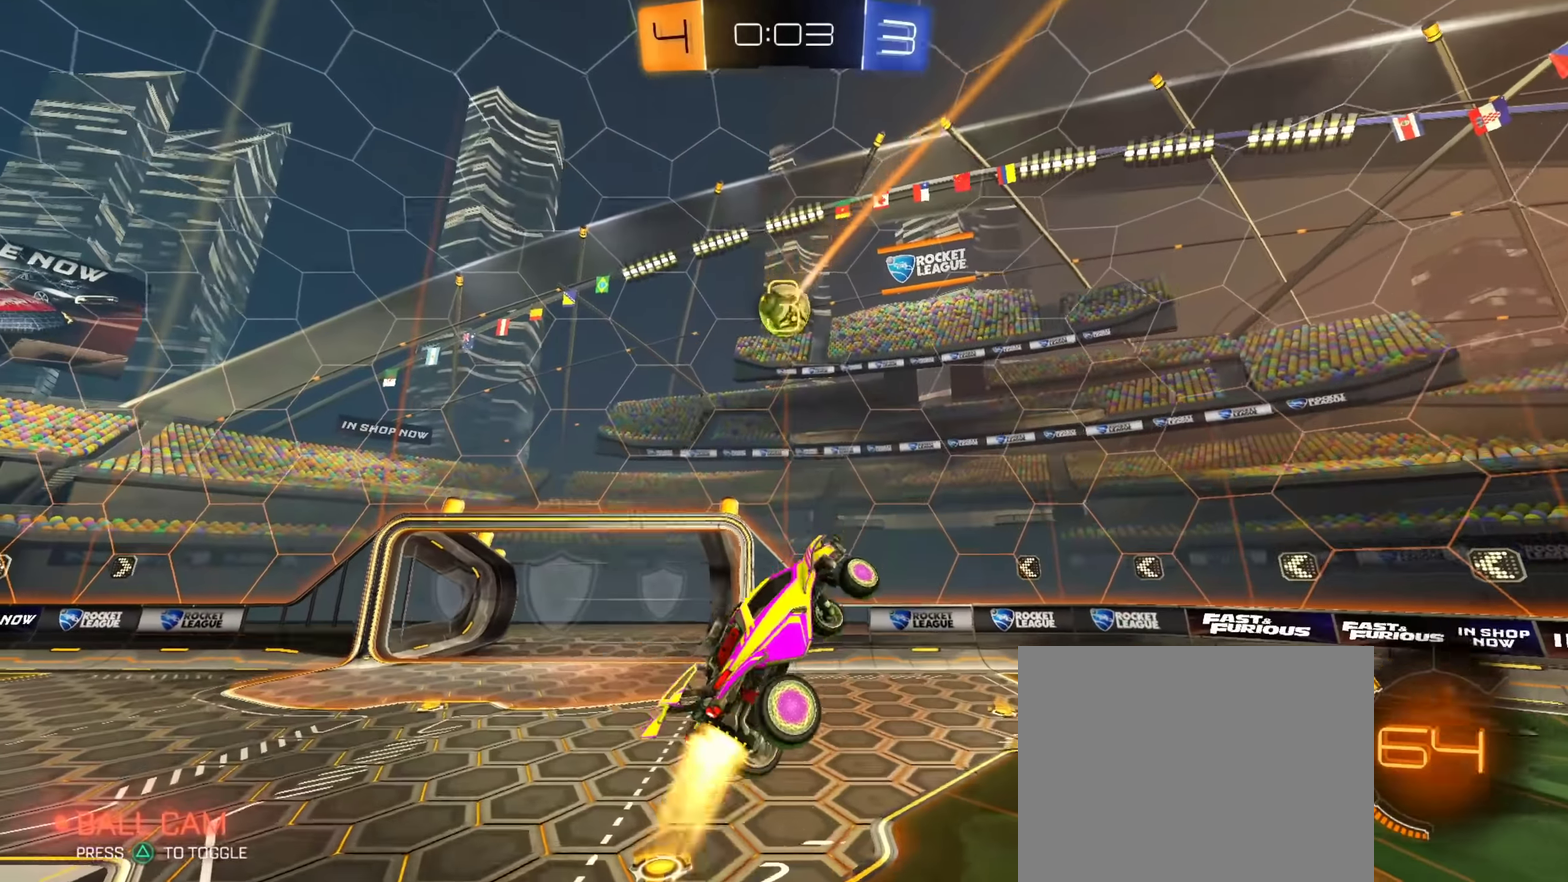
{"dt_ms": 550, "buttons": ["CIRCLE", "R2"], "left_stick": "center", "right_stick": "center", "events": [[67, "left_stick", "down"], [150, "left_stick", "down-right"], [200, "CIRCLE", "up"], [233, "left_stick", "center"], [383, "left_stick", "down-left"], [484, "CIRCLE", "down"], [517, "left_stick", "center"]]}
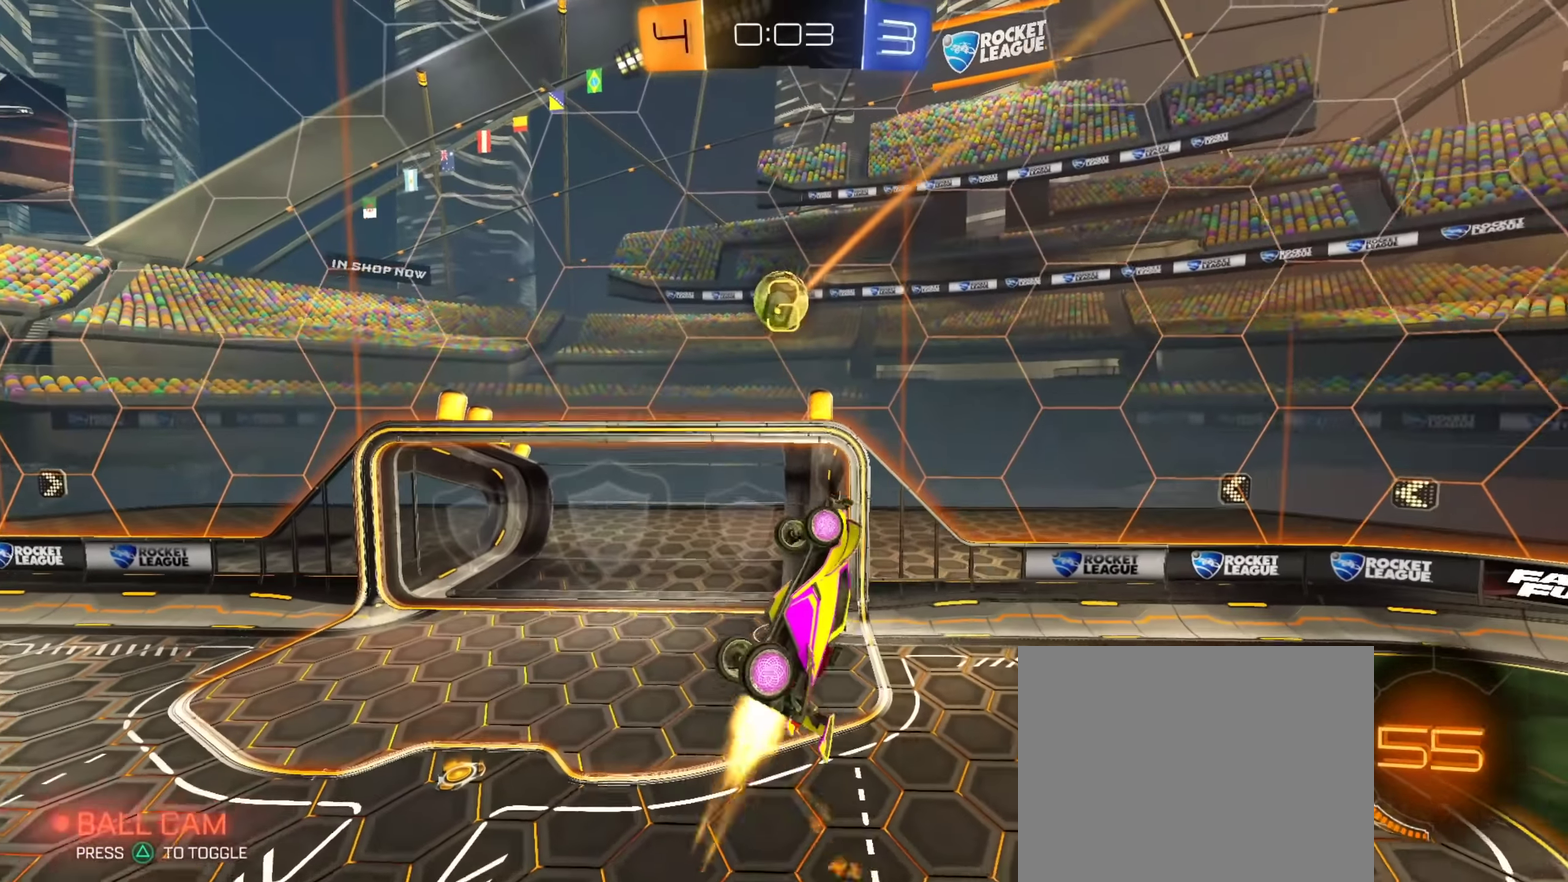
{"dt_ms": 451, "buttons": ["CIRCLE", "R2"], "left_stick": "up-left", "right_stick": "center", "events": [[34, "left_stick", "right"], [134, "left_stick", "up-right"], [201, "CIRCLE", "up"], [217, "left_stick", "up"], [367, "CIRCLE", "down"], [384, "left_stick", "up-left"]]}
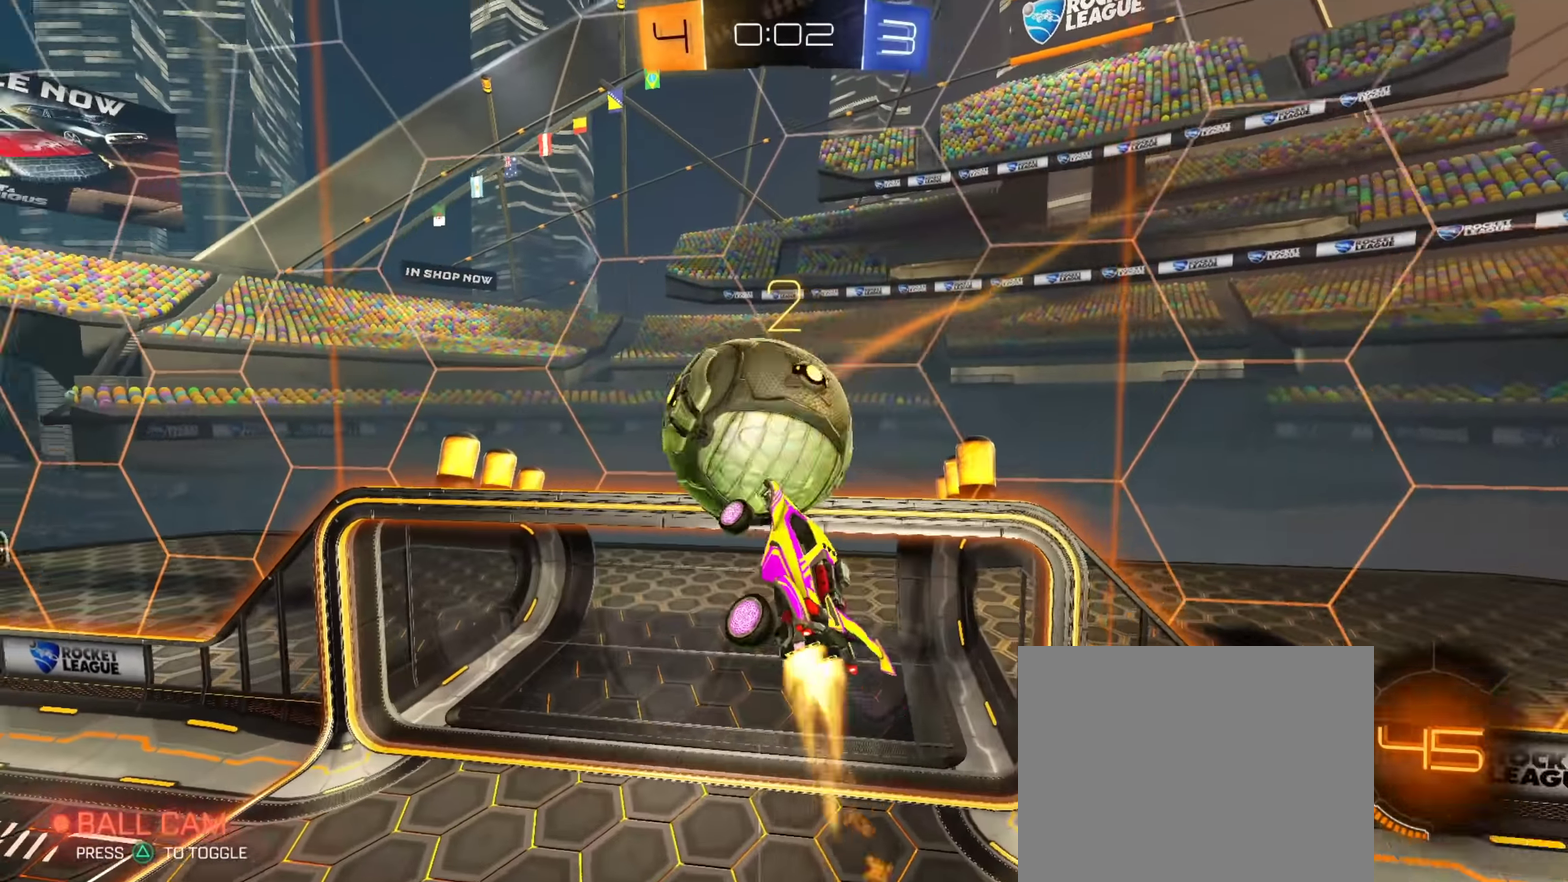
{"dt_ms": 434, "buttons": ["R2"], "left_stick": "down", "right_stick": "center", "events": [[50, "left_stick", "left"], [283, "left_stick", "down"], [383, "CIRCLE", "up"]]}
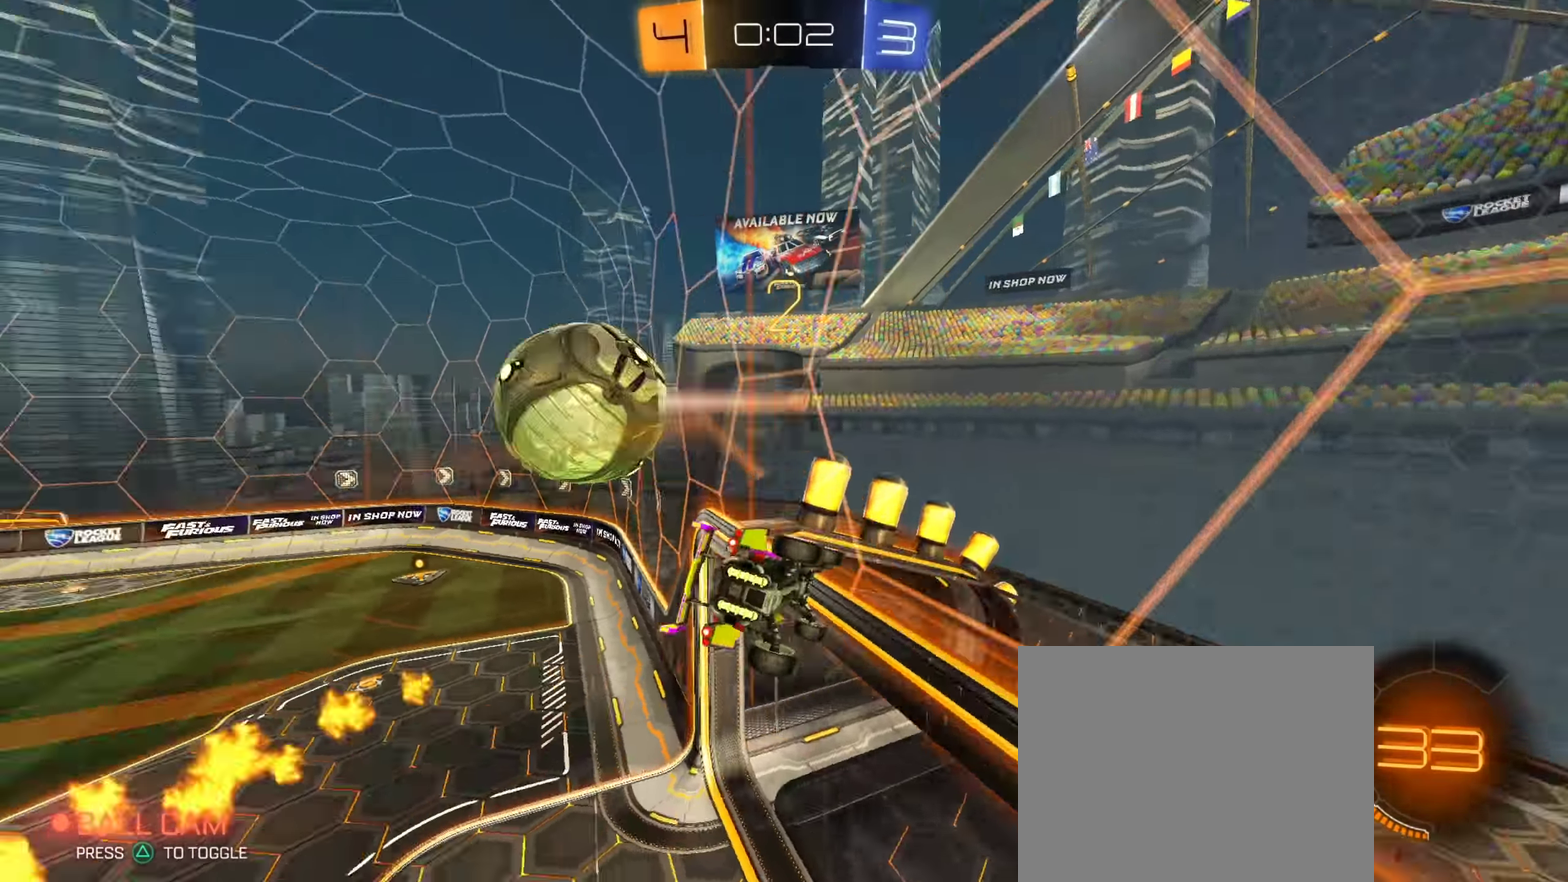
{"dt_ms": 567, "buttons": ["R2"], "left_stick": "down-left", "right_stick": "center", "events": [[100, "left_stick", "left"], [283, "CIRCLE", "down"], [350, "CROSS", "down"], [367, "CIRCLE", "up"], [433, "left_stick", "down-right"], [517, "CROSS", "up"], [567, "left_stick", "down-left"]]}
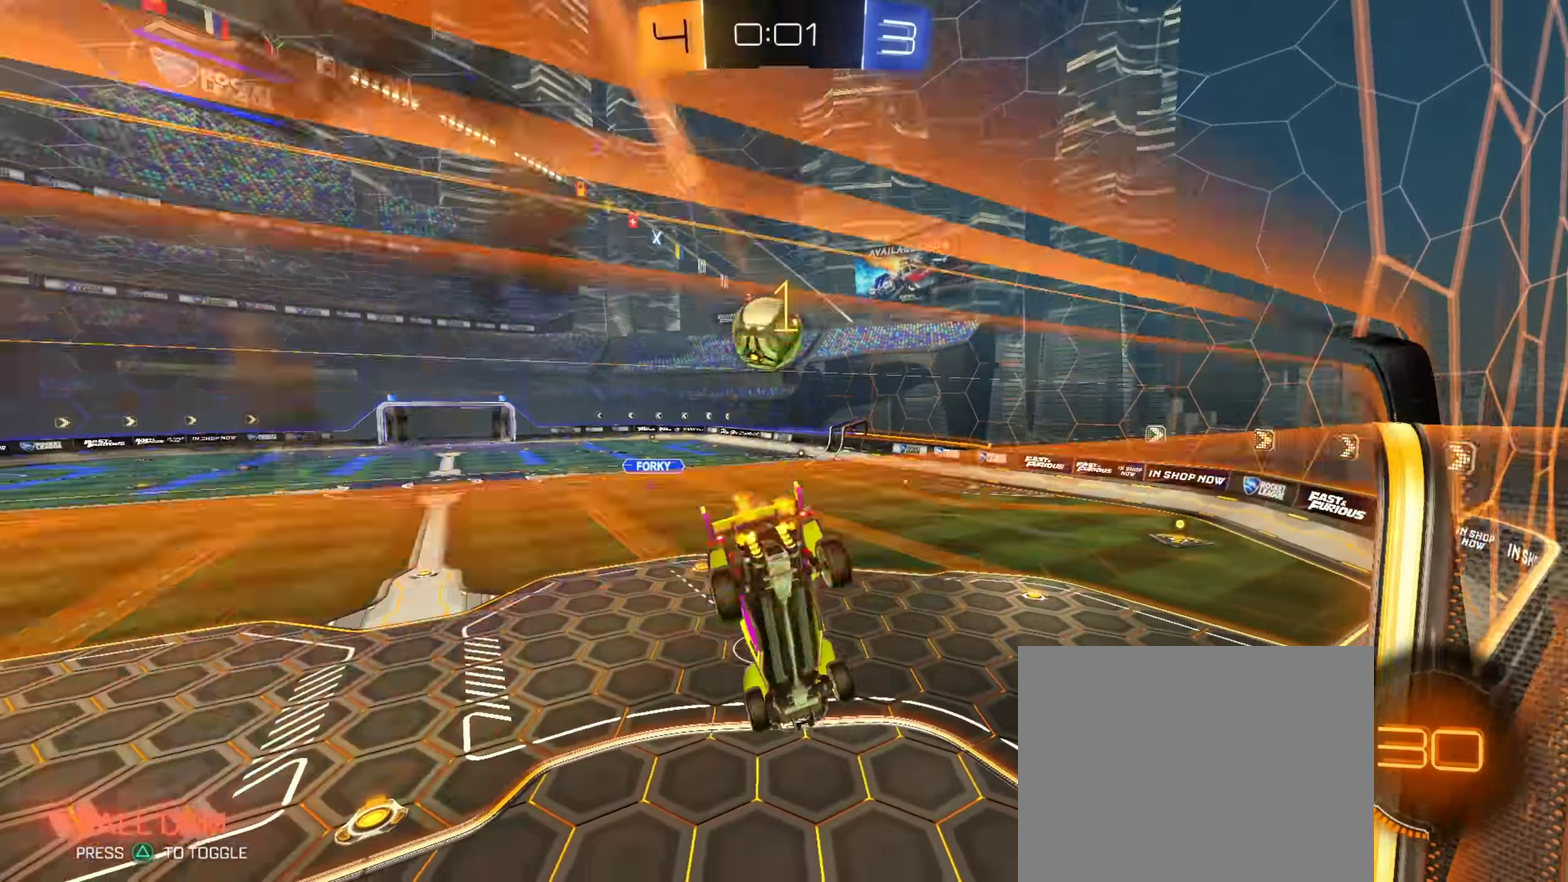
{"dt_ms": 333, "buttons": ["L2"], "left_stick": "left", "right_stick": "center", "events": [[33, "R2", "up"], [50, "left_stick", "left"], [150, "L2", "down"]]}
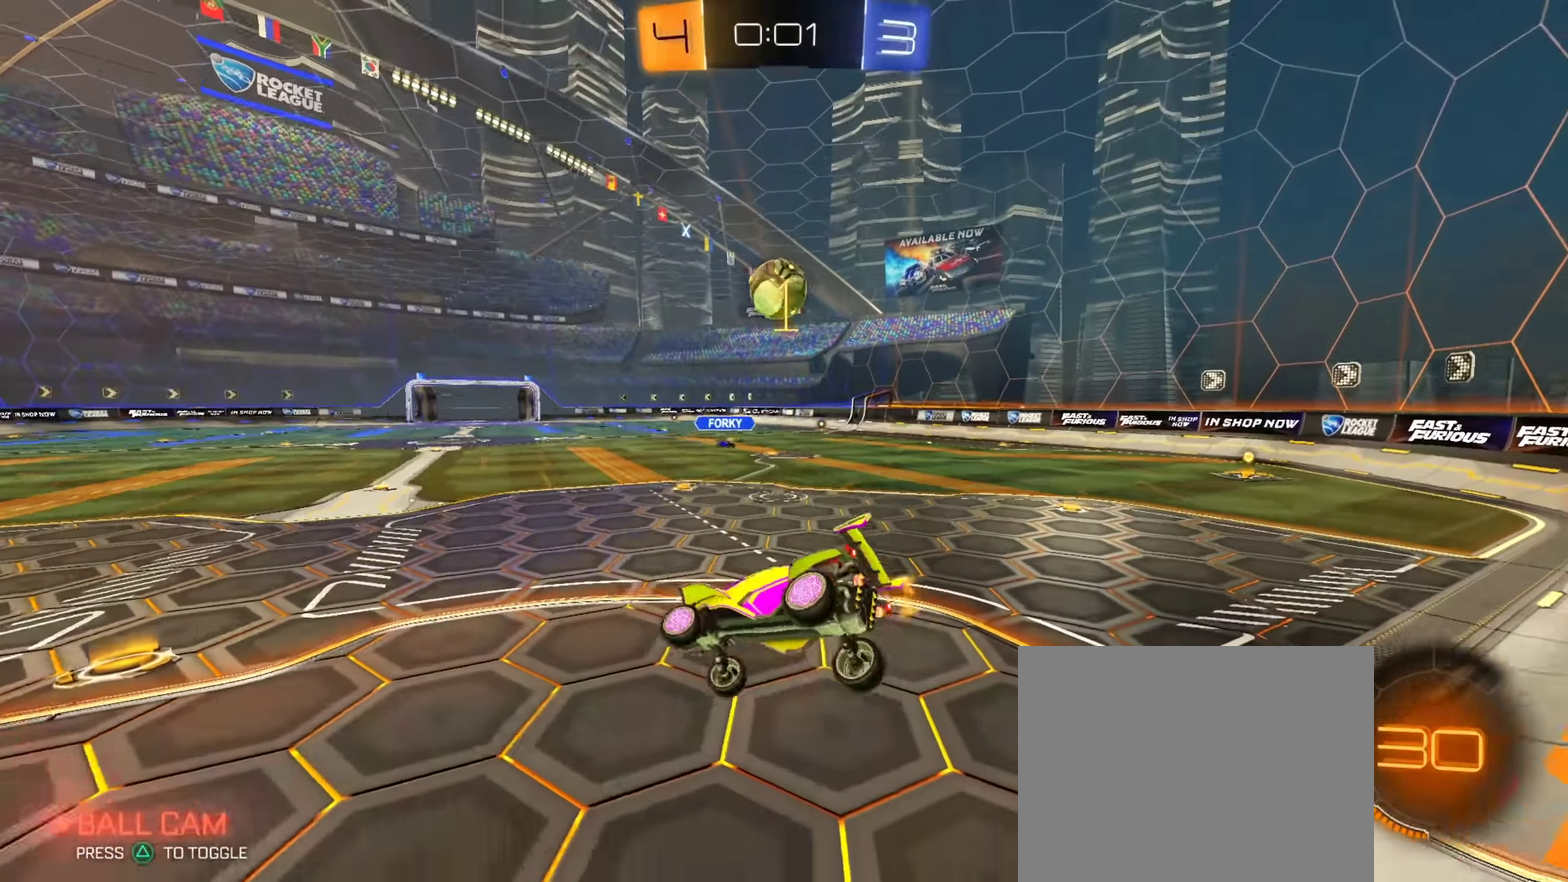
{"dt_ms": 901, "buttons": ["CROSS", "L2"], "left_stick": "down", "right_stick": "center", "events": [[67, "left_stick", "center"], [151, "left_stick", "right"], [217, "left_stick", "up-right"], [284, "left_stick", "center"], [351, "L2", "up"], [468, "left_stick", "left"], [568, "left_stick", "center"], [668, "R2", "down"], [818, "R2", "up"], [835, "L2", "down"], [851, "left_stick", "down-right"], [885, "CROSS", "down"], [901, "left_stick", "down"]]}
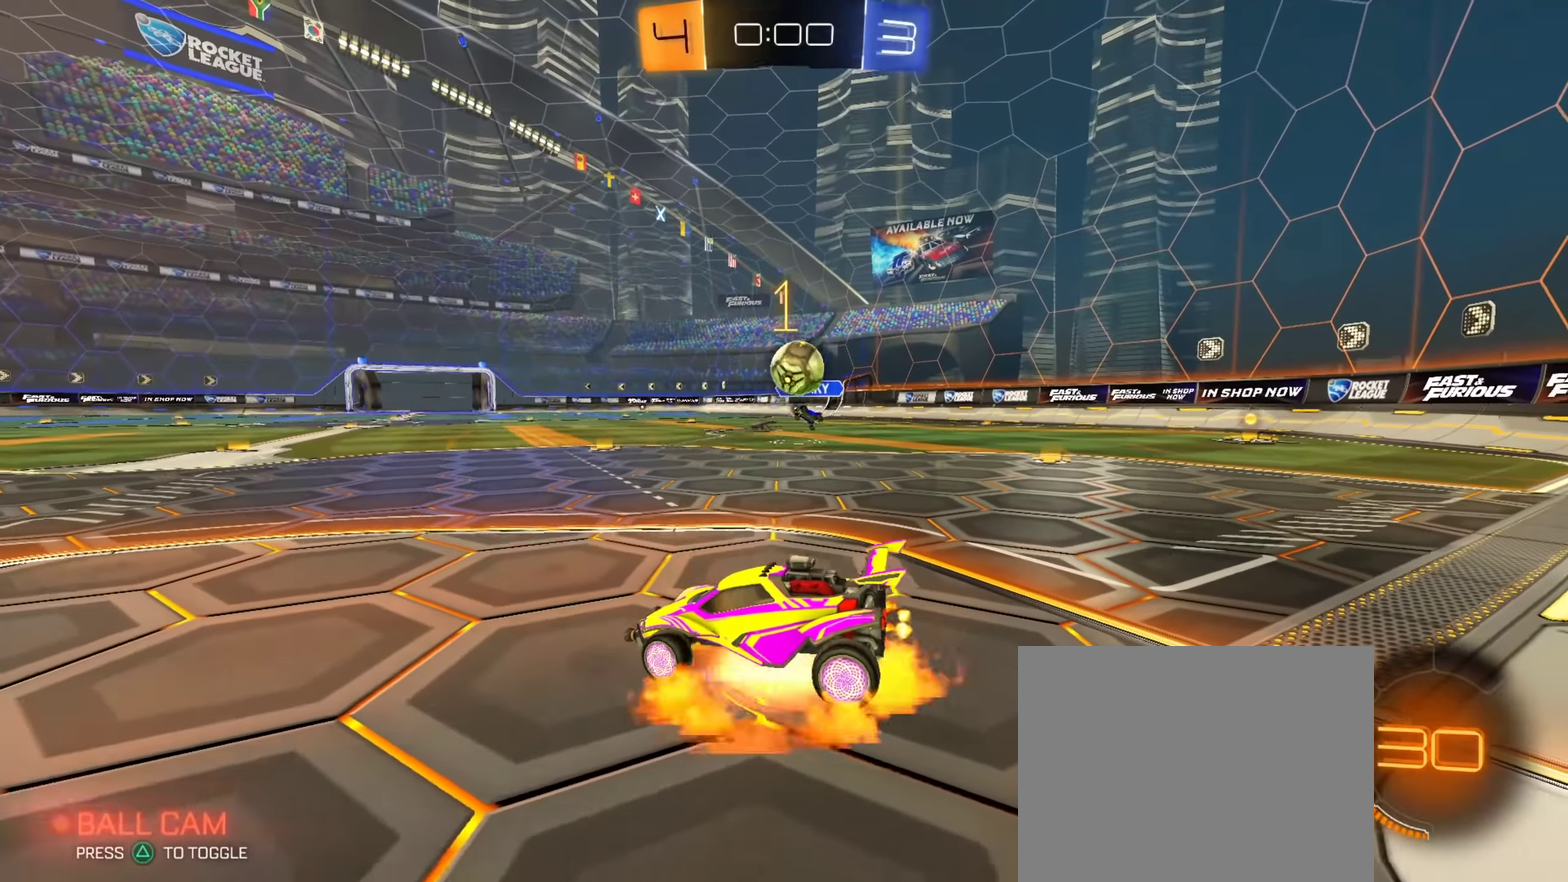
{"dt_ms": 267, "buttons": ["CIRCLE", "L2"], "left_stick": "down", "right_stick": "center", "events": [[234, "CROSS", "up"], [267, "CIRCLE", "down"]]}
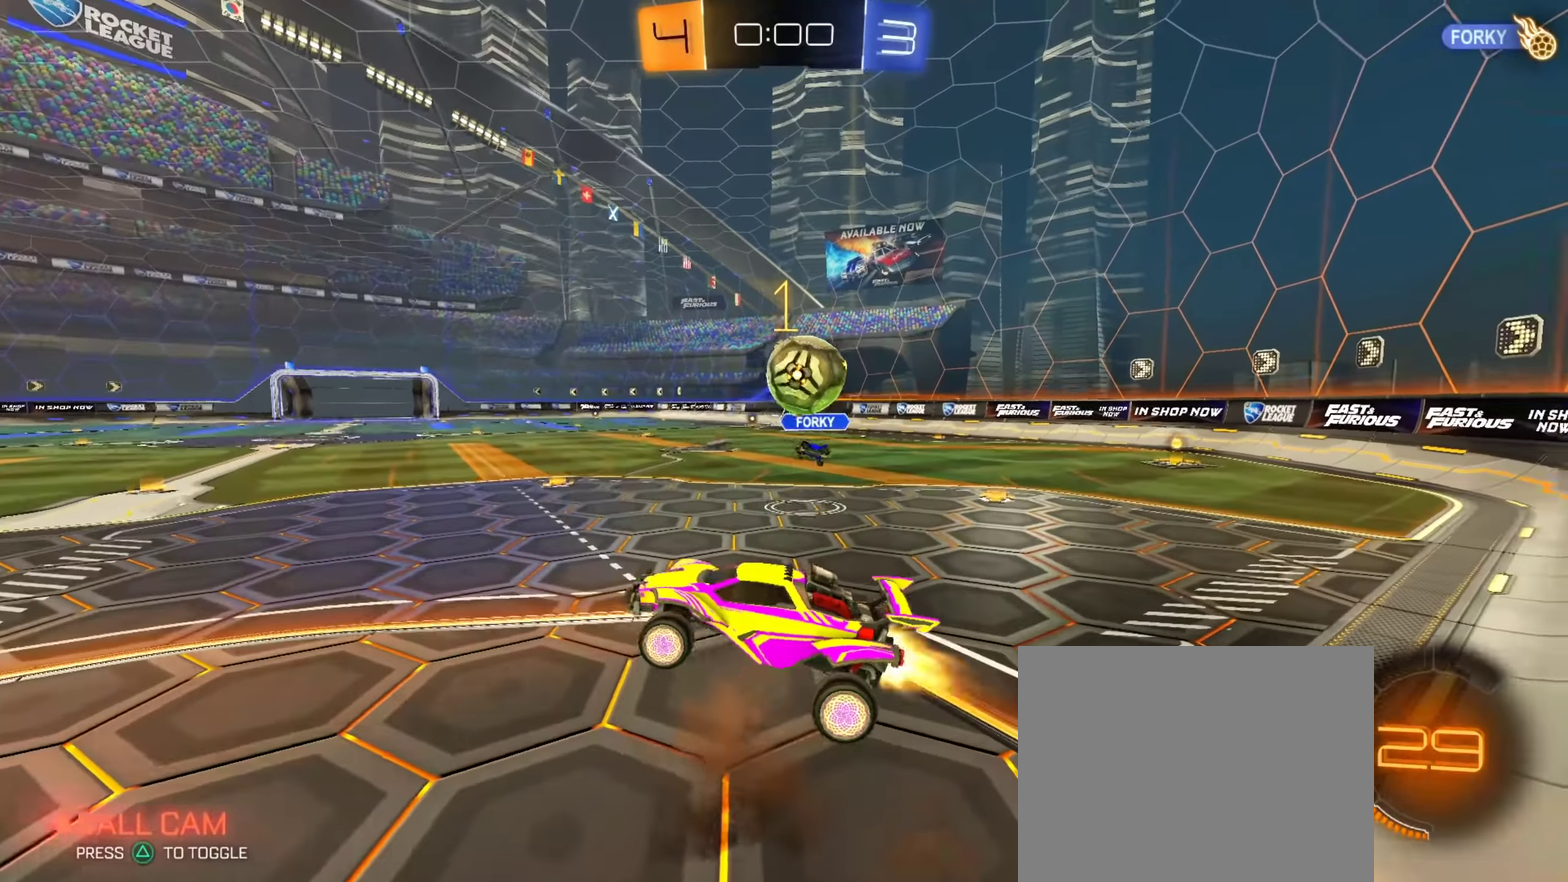
{"dt_ms": 634, "buttons": ["CIRCLE", "R2"], "left_stick": "up-right", "right_stick": "center", "events": [[17, "R2", "down"], [67, "L2", "up"], [84, "CROSS", "down"], [217, "left_stick", "up-right"], [284, "CROSS", "up"]]}
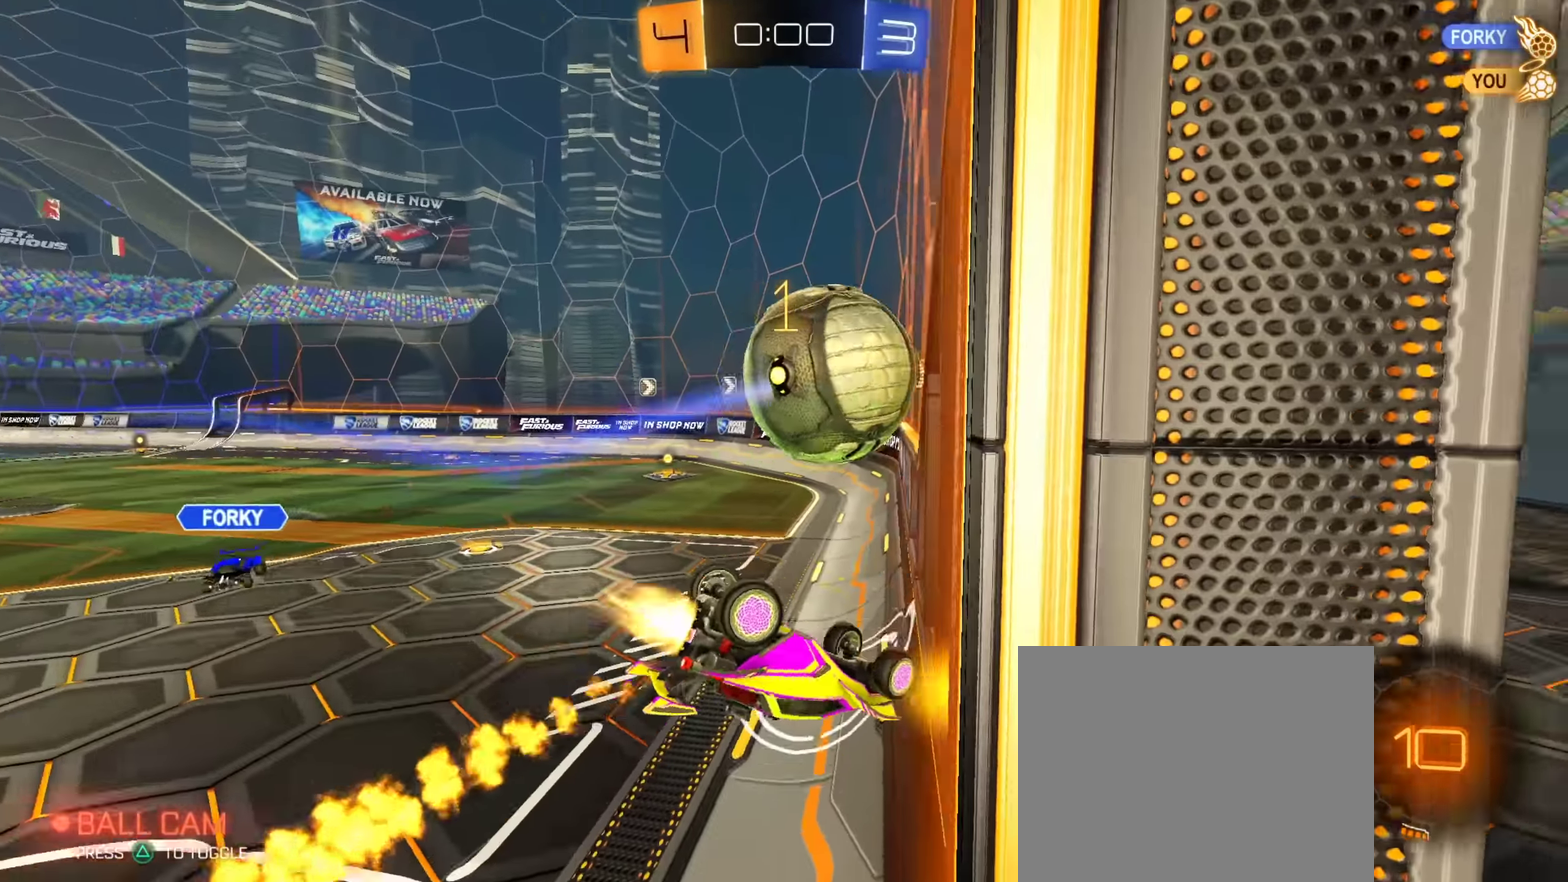
{"dt_ms": 367, "buttons": ["R2"], "left_stick": "down-right", "right_stick": "center"}
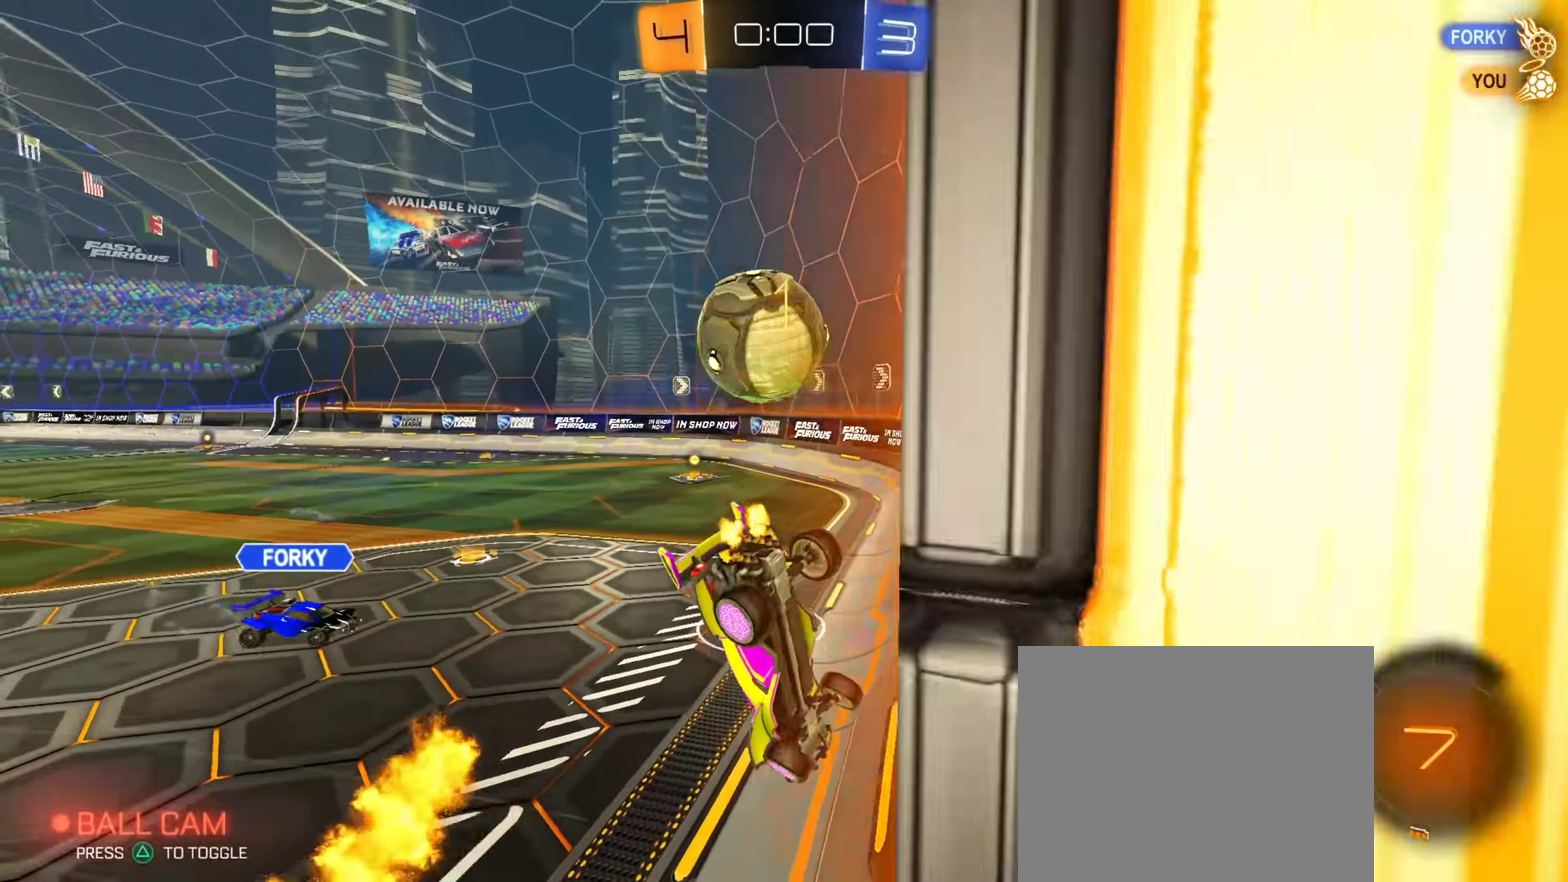
{"dt_ms": 434, "buttons": ["R2"], "left_stick": "center", "right_stick": "center"}
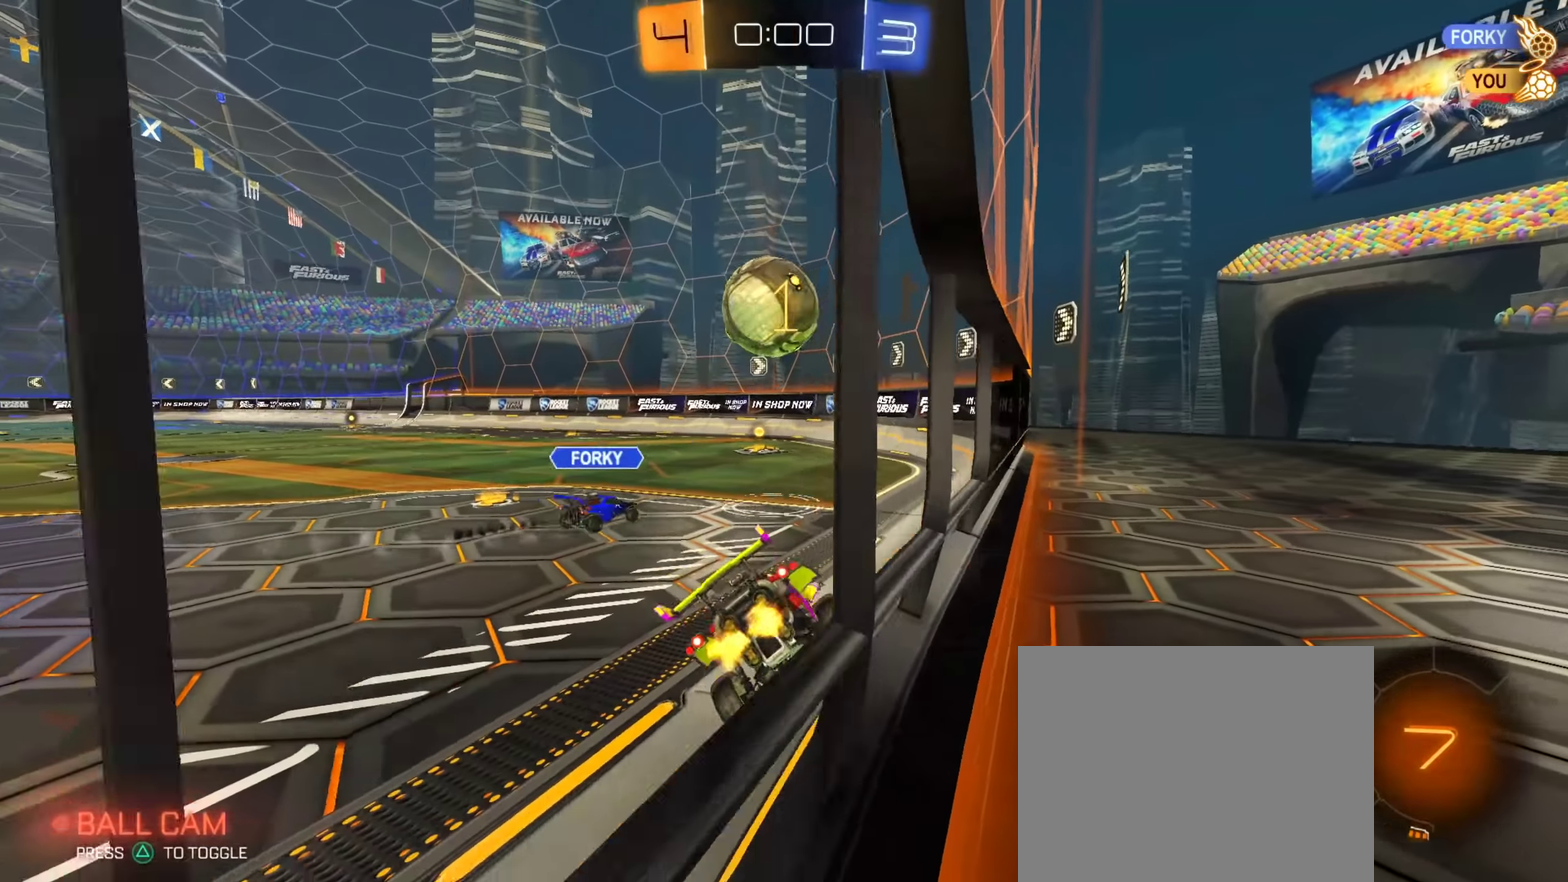
{"dt_ms": 551, "buttons": ["CIRCLE", "R2"], "left_stick": "center", "right_stick": "center", "events": [[317, "left_stick", "right"], [384, "left_stick", "center"], [417, "CIRCLE", "down"]]}
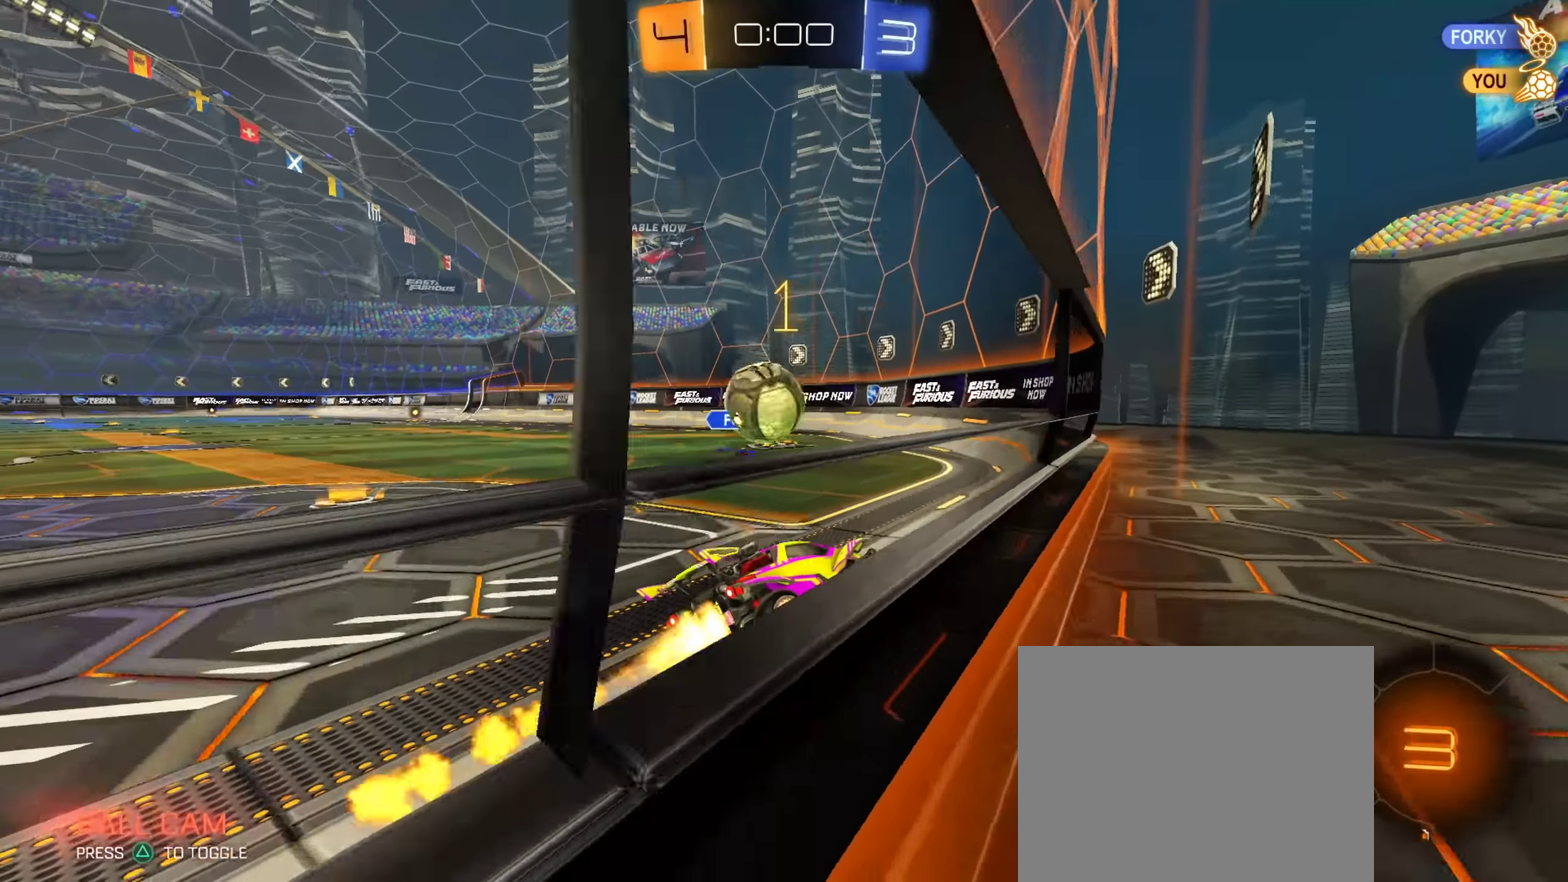
{"dt_ms": 350, "buttons": ["R2"], "left_stick": "center", "right_stick": "center", "events": [[250, "CIRCLE", "up"]]}
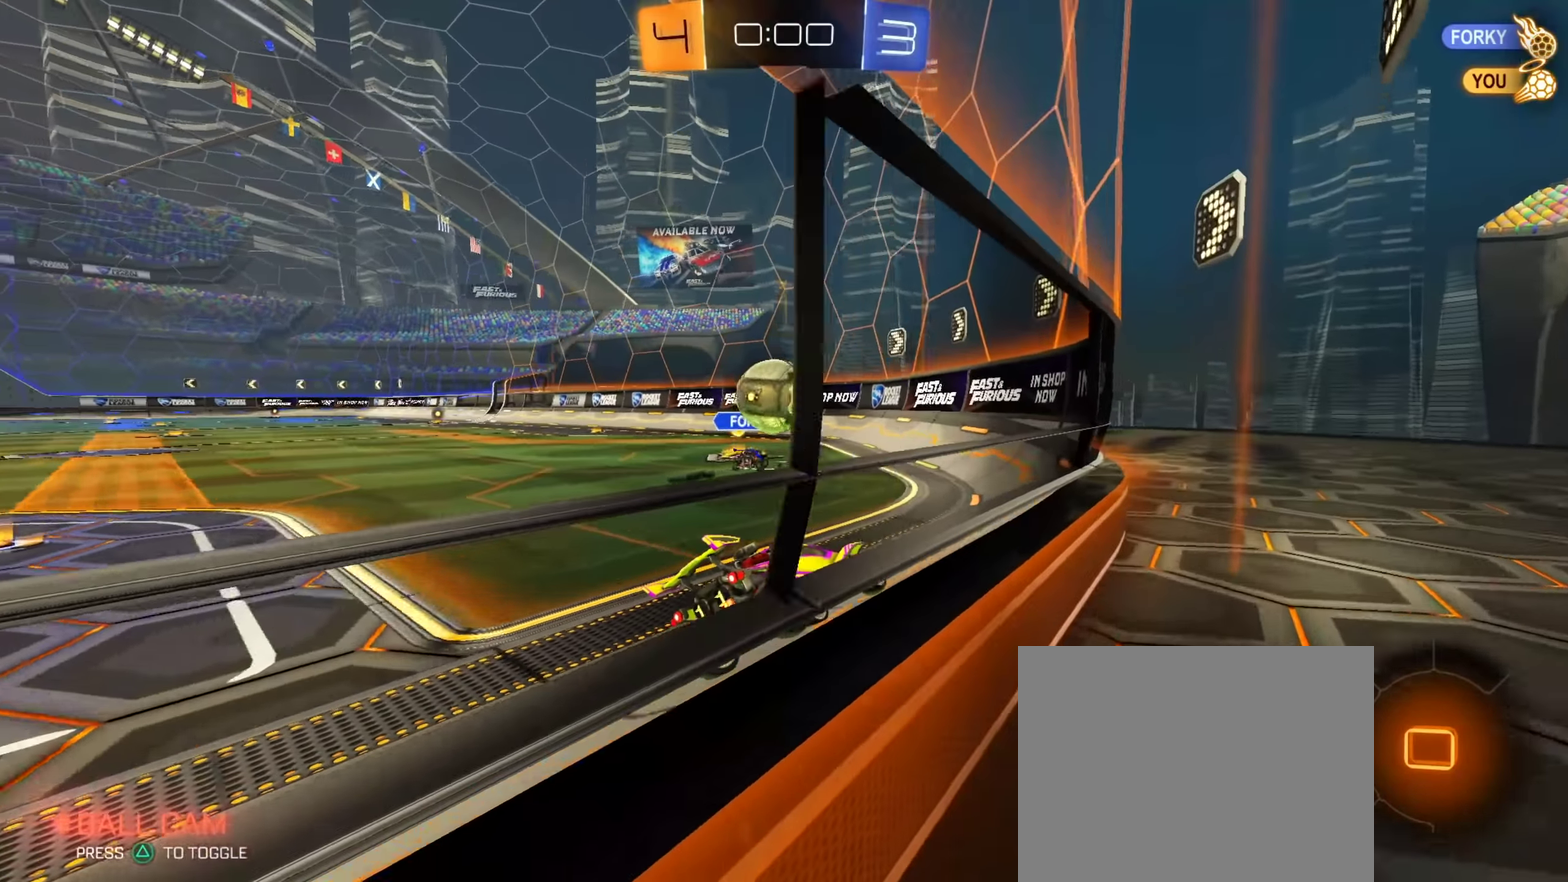
{"dt_ms": 651, "buttons": ["R2"], "left_stick": "up-right", "right_stick": "center", "events": [[250, "CROSS", "down"], [250, "left_stick", "down"], [517, "CROSS", "up"], [584, "left_stick", "right"], [634, "left_stick", "up-right"]]}
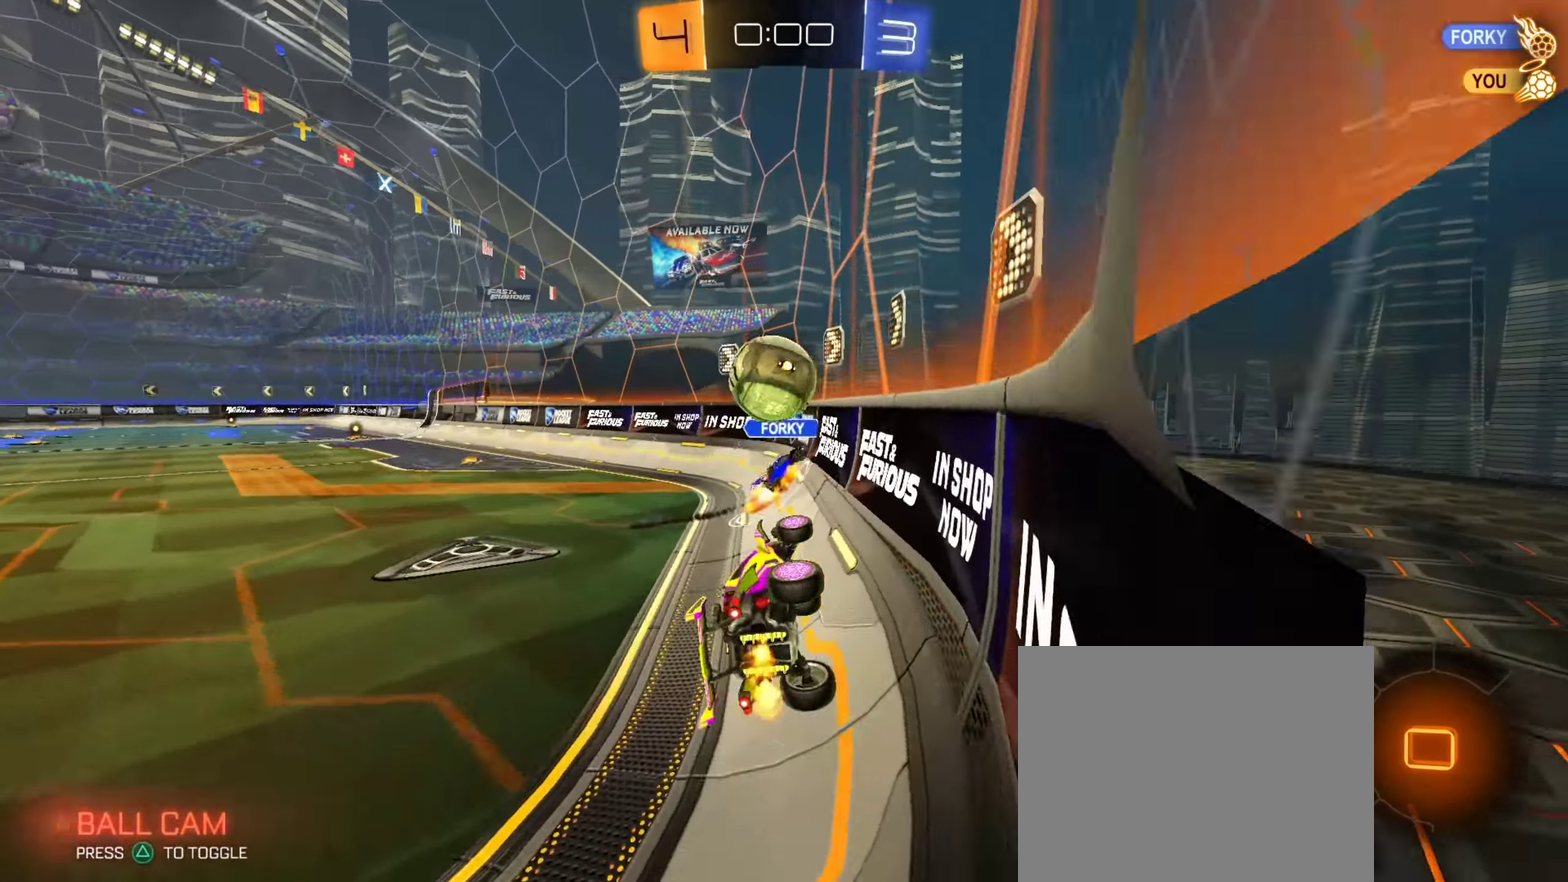
{"dt_ms": 250, "buttons": ["R2"], "left_stick": "right", "right_stick": "center", "events": [[33, "CROSS", "down"], [166, "CROSS", "up"], [183, "left_stick", "right"]]}
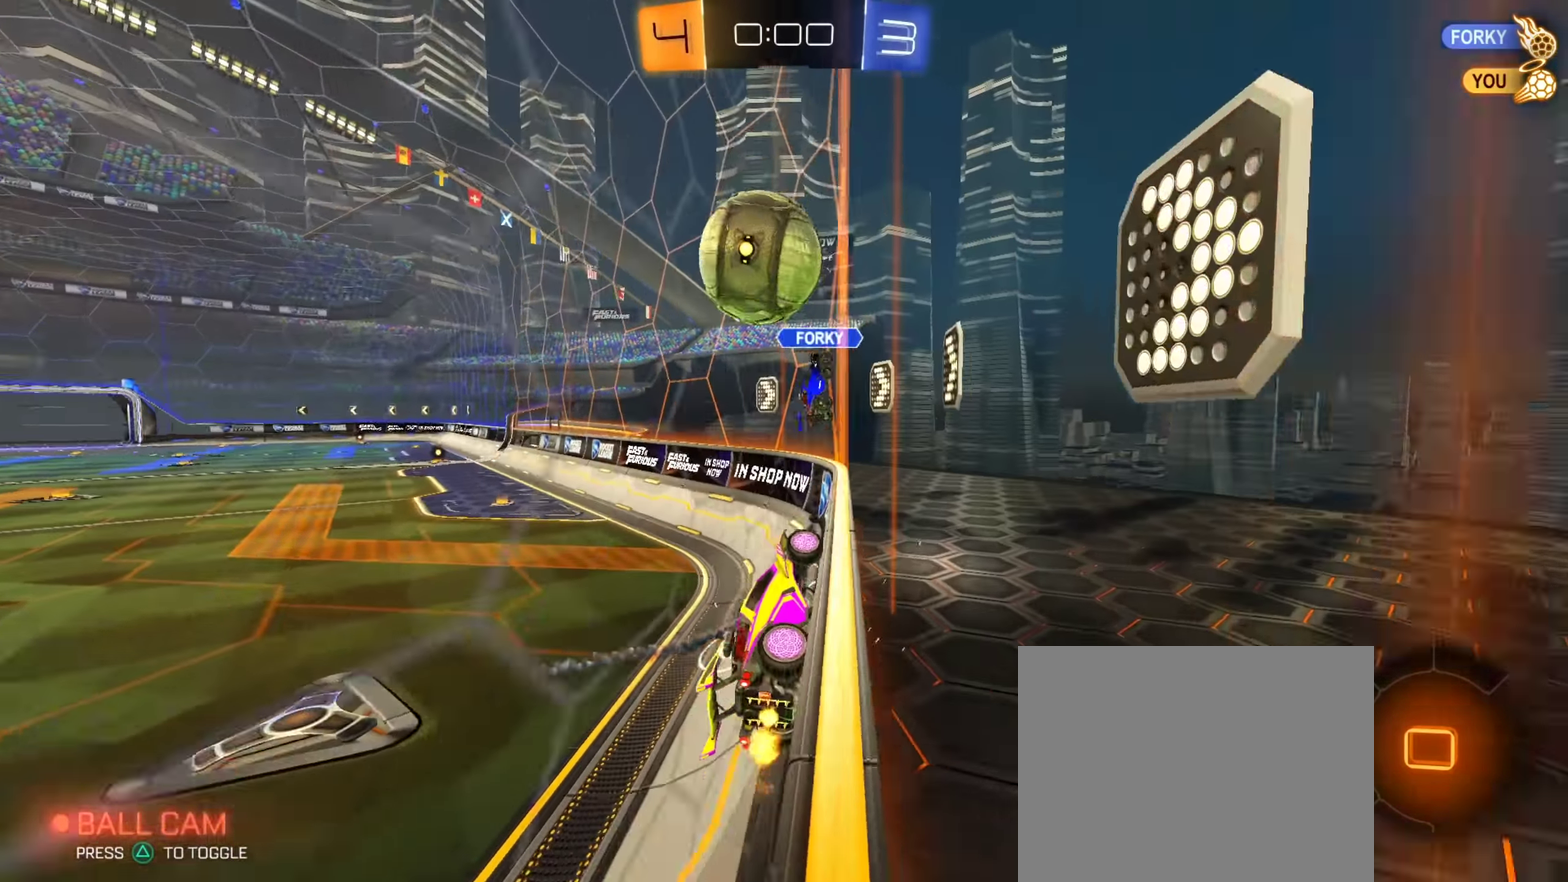
{"dt_ms": 901, "buttons": ["R2"], "left_stick": "right", "right_stick": "center", "events": [[67, "left_stick", "down-right"], [417, "left_stick", "center"], [517, "left_stick", "down-right"], [851, "left_stick", "right"]]}
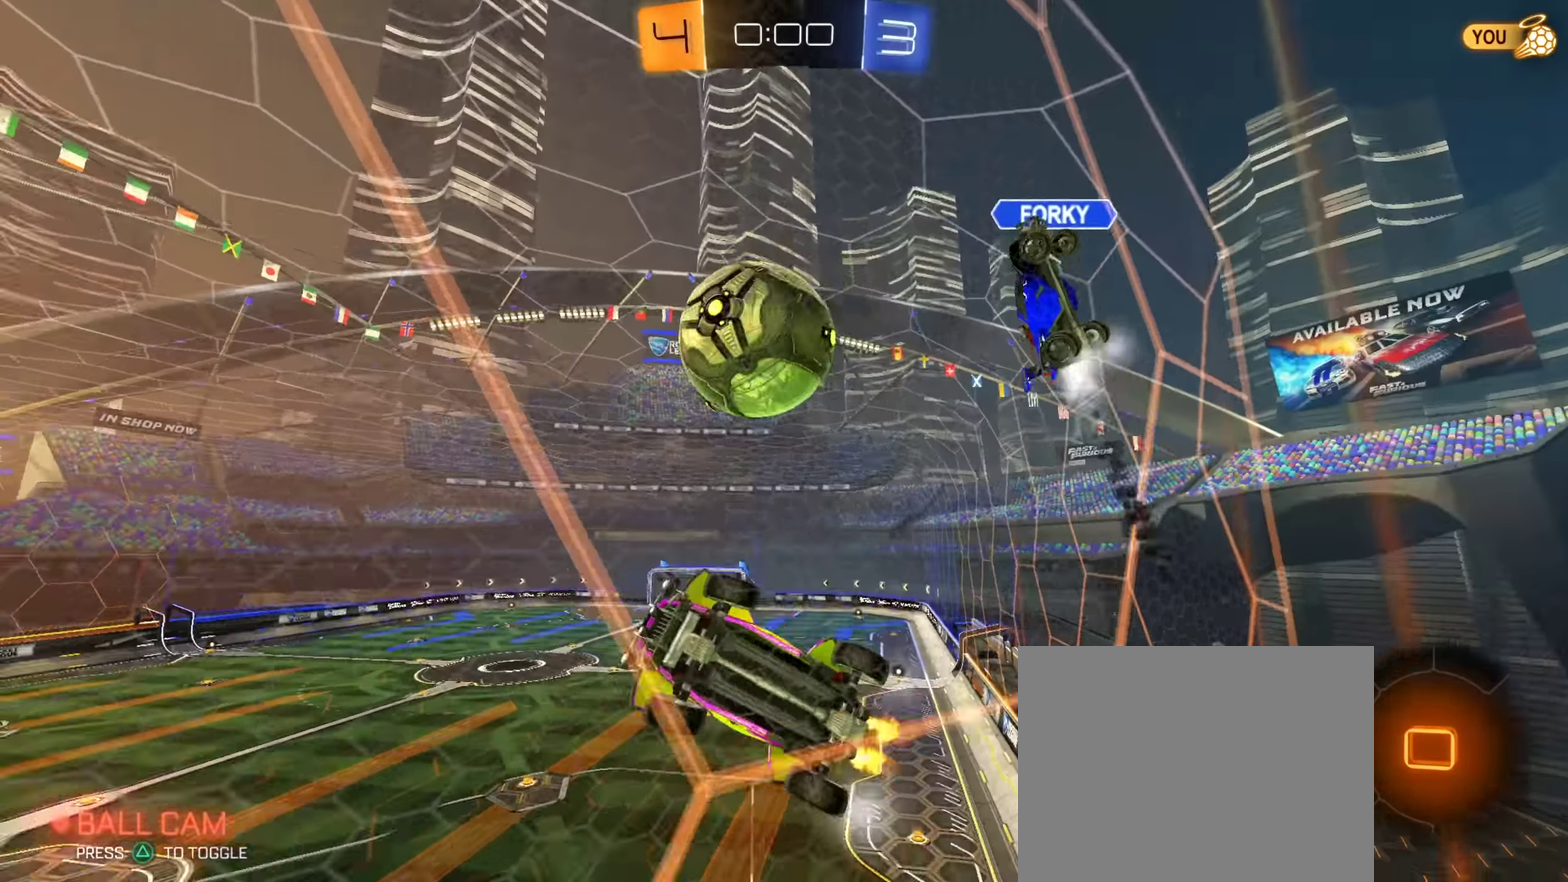
{"dt_ms": 350, "buttons": ["R2"], "left_stick": "left", "right_stick": "center", "events": [[183, "left_stick", "center"], [283, "left_stick", "left"]]}
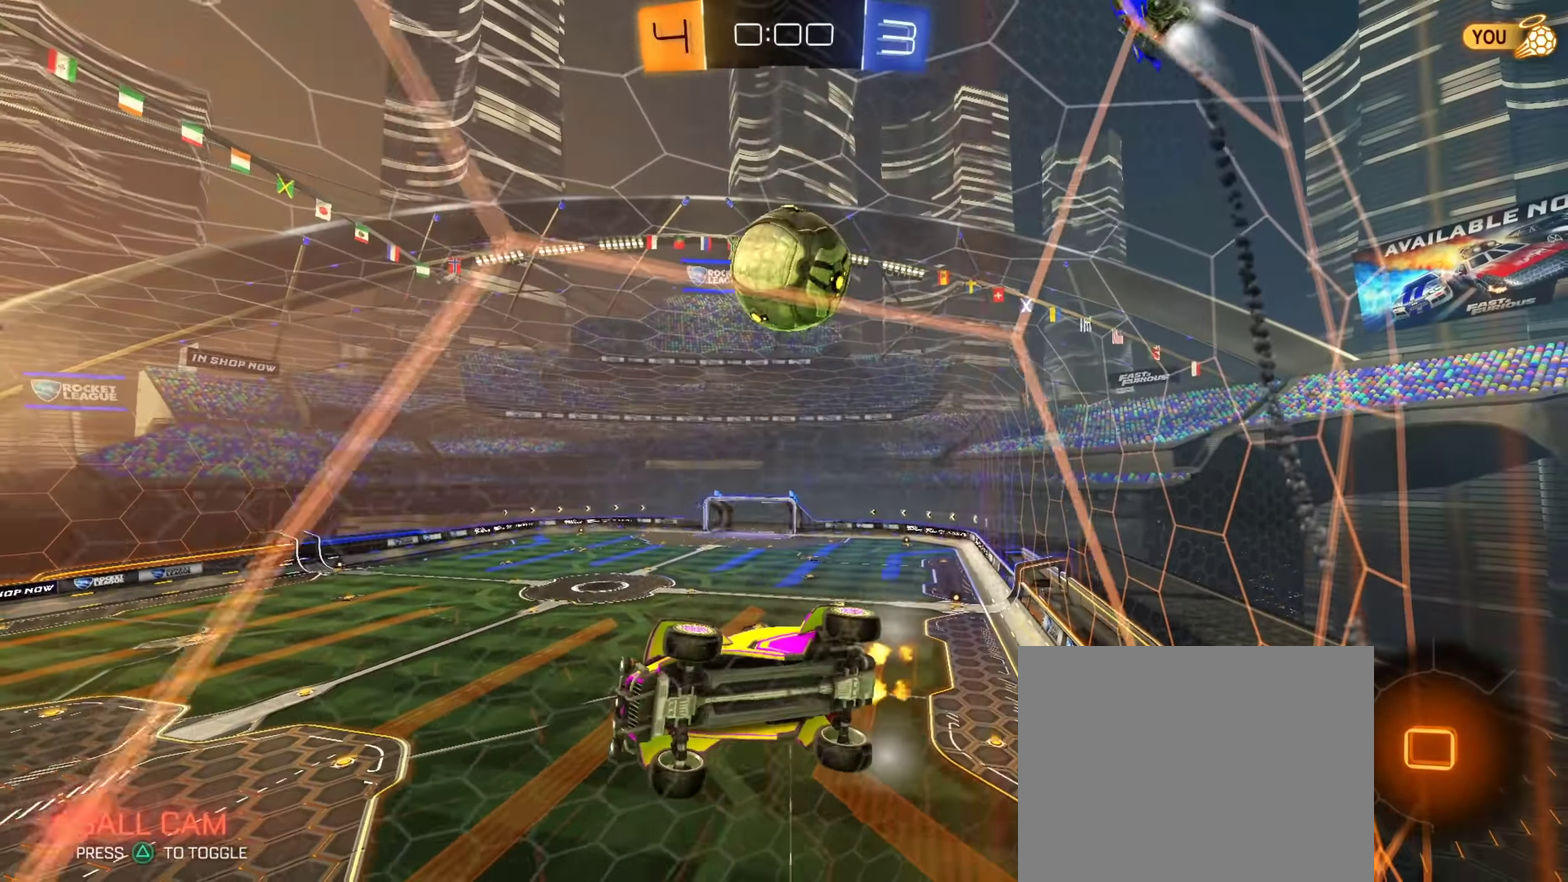
{"dt_ms": 551, "buttons": ["R2"], "left_stick": "center", "right_stick": "center", "events": [[33, "left_stick", "center"], [184, "left_stick", "right"], [284, "left_stick", "center"]]}
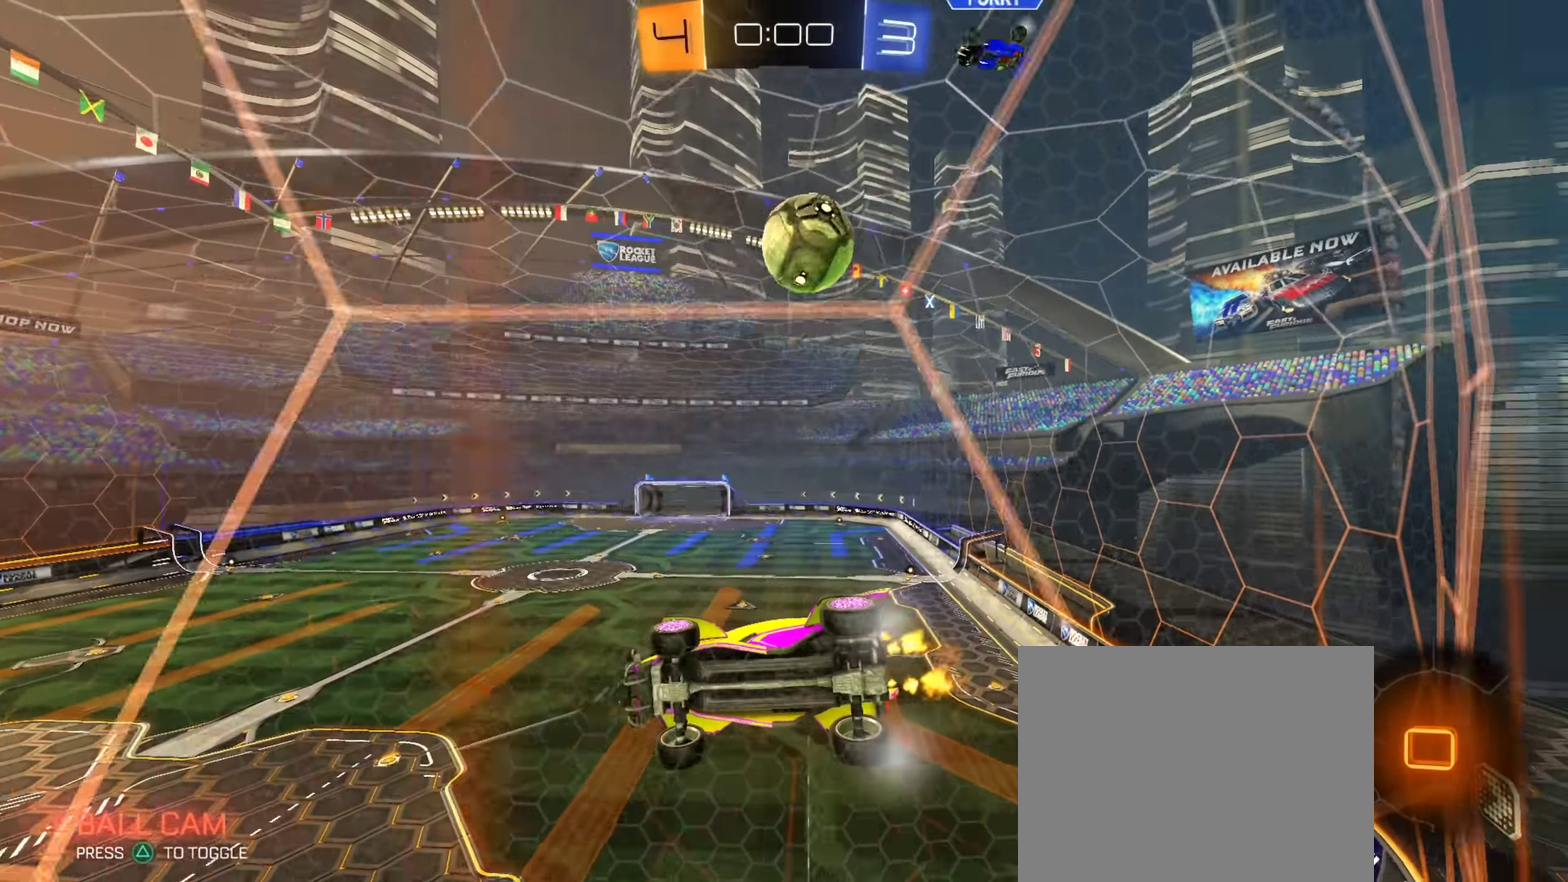
{"dt_ms": 450, "buttons": ["R2"], "left_stick": "right", "right_stick": "center", "events": [[116, "left_stick", "left"], [350, "left_stick", "center"], [433, "left_stick", "right"]]}
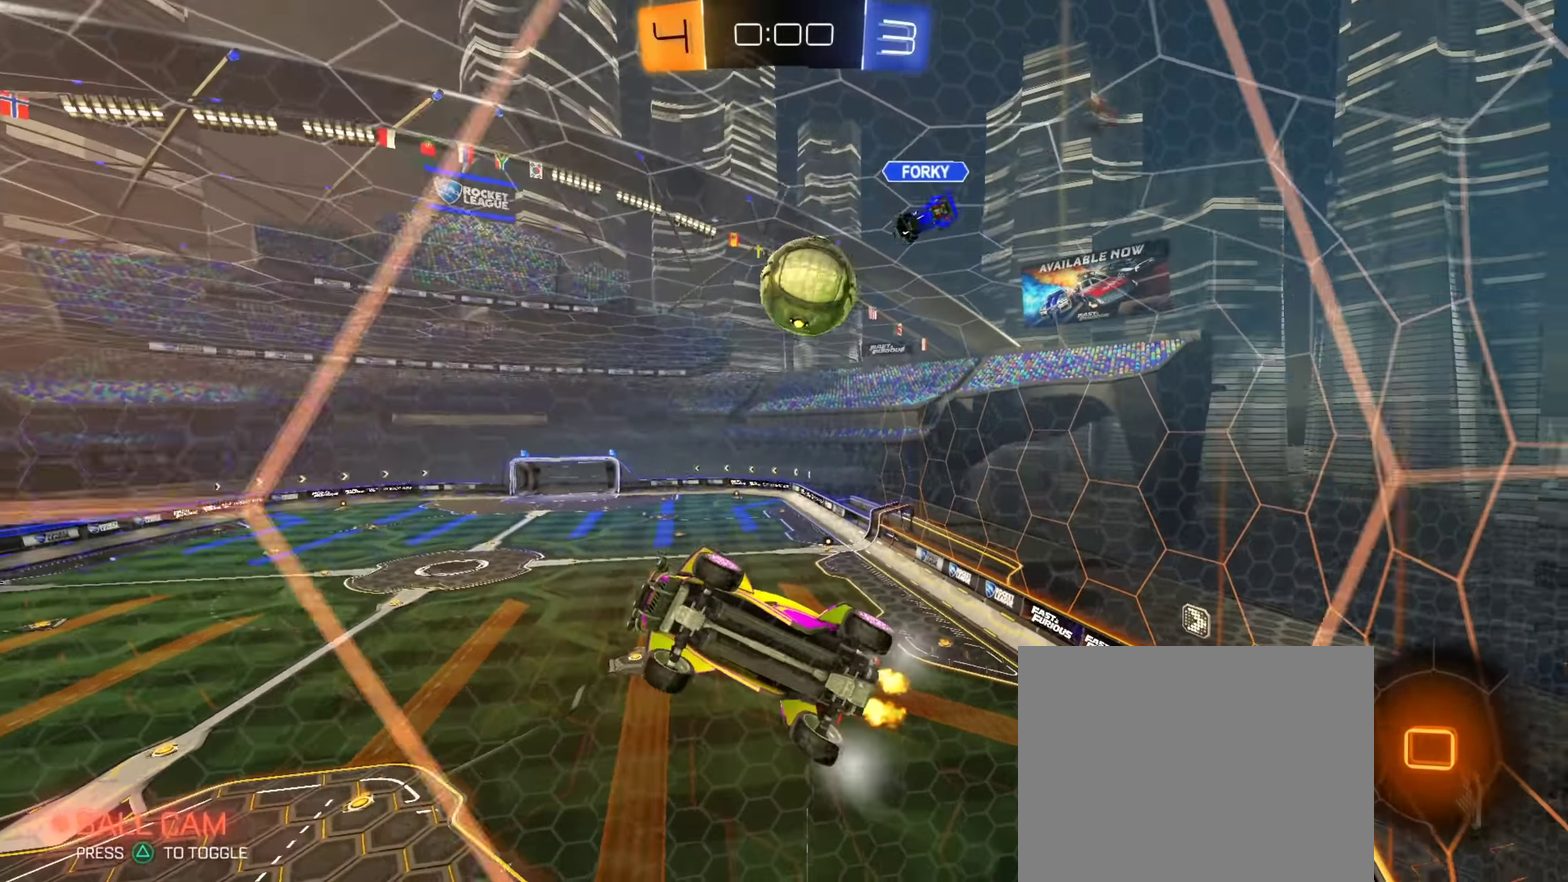
{"dt_ms": 451, "buttons": ["L2"], "left_stick": "right", "right_stick": "center", "events": [[84, "left_stick", "down-right"], [250, "left_stick", "center"], [451, "L2", "down"], [451, "R2", "up"], [451, "left_stick", "right"]]}
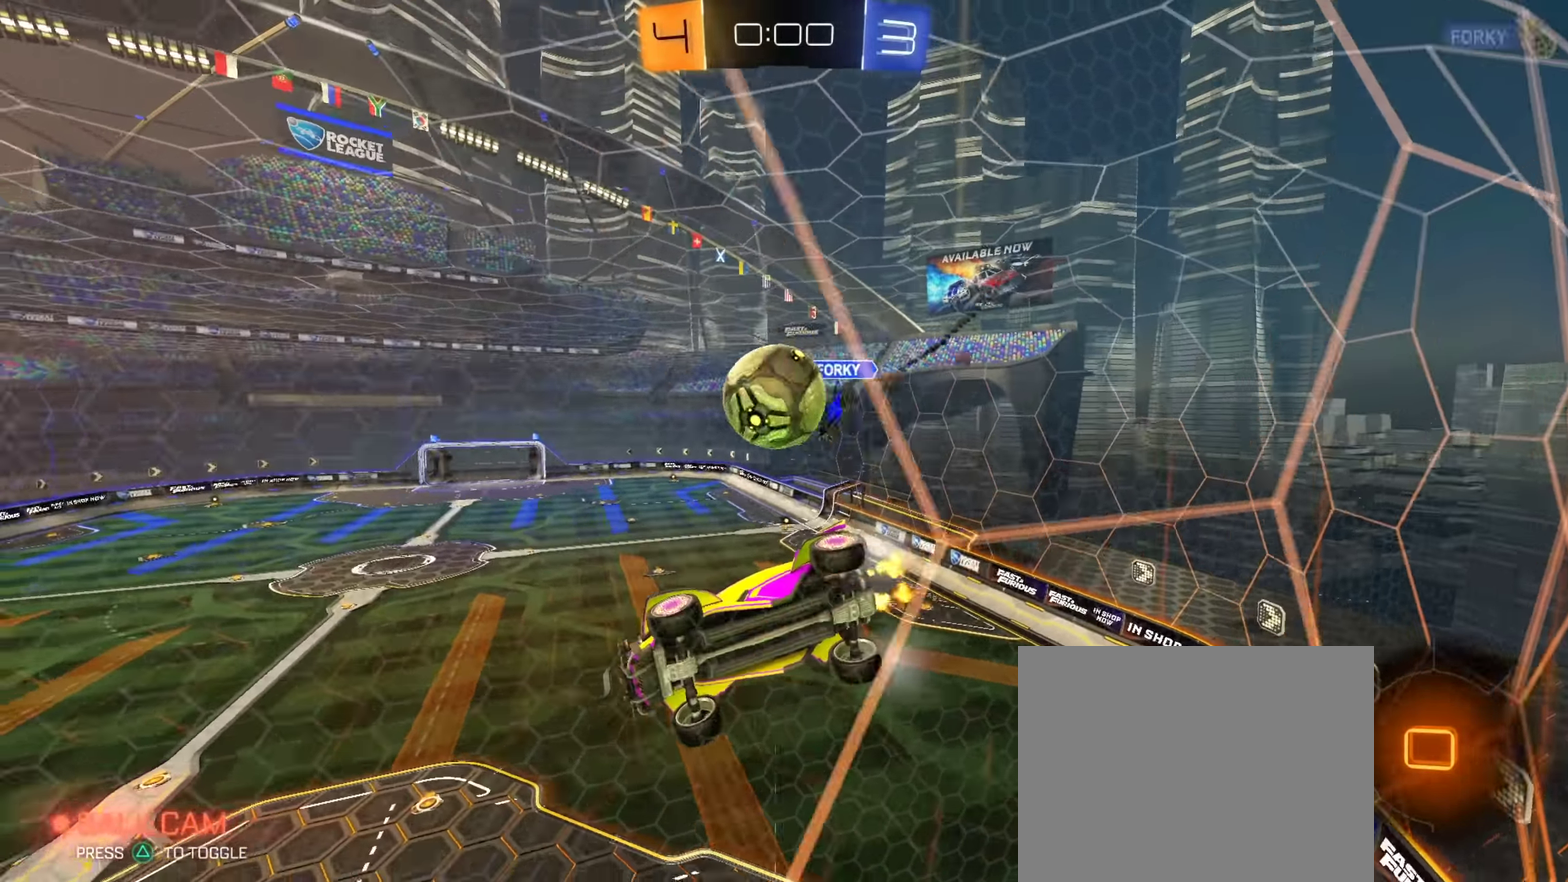
{"dt_ms": 550, "buttons": ["CIRCLE", "R2"], "left_stick": "center", "right_stick": "center", "events": [[83, "R2", "down"], [116, "L2", "up"], [116, "left_stick", "center"], [166, "CIRCLE", "down"]]}
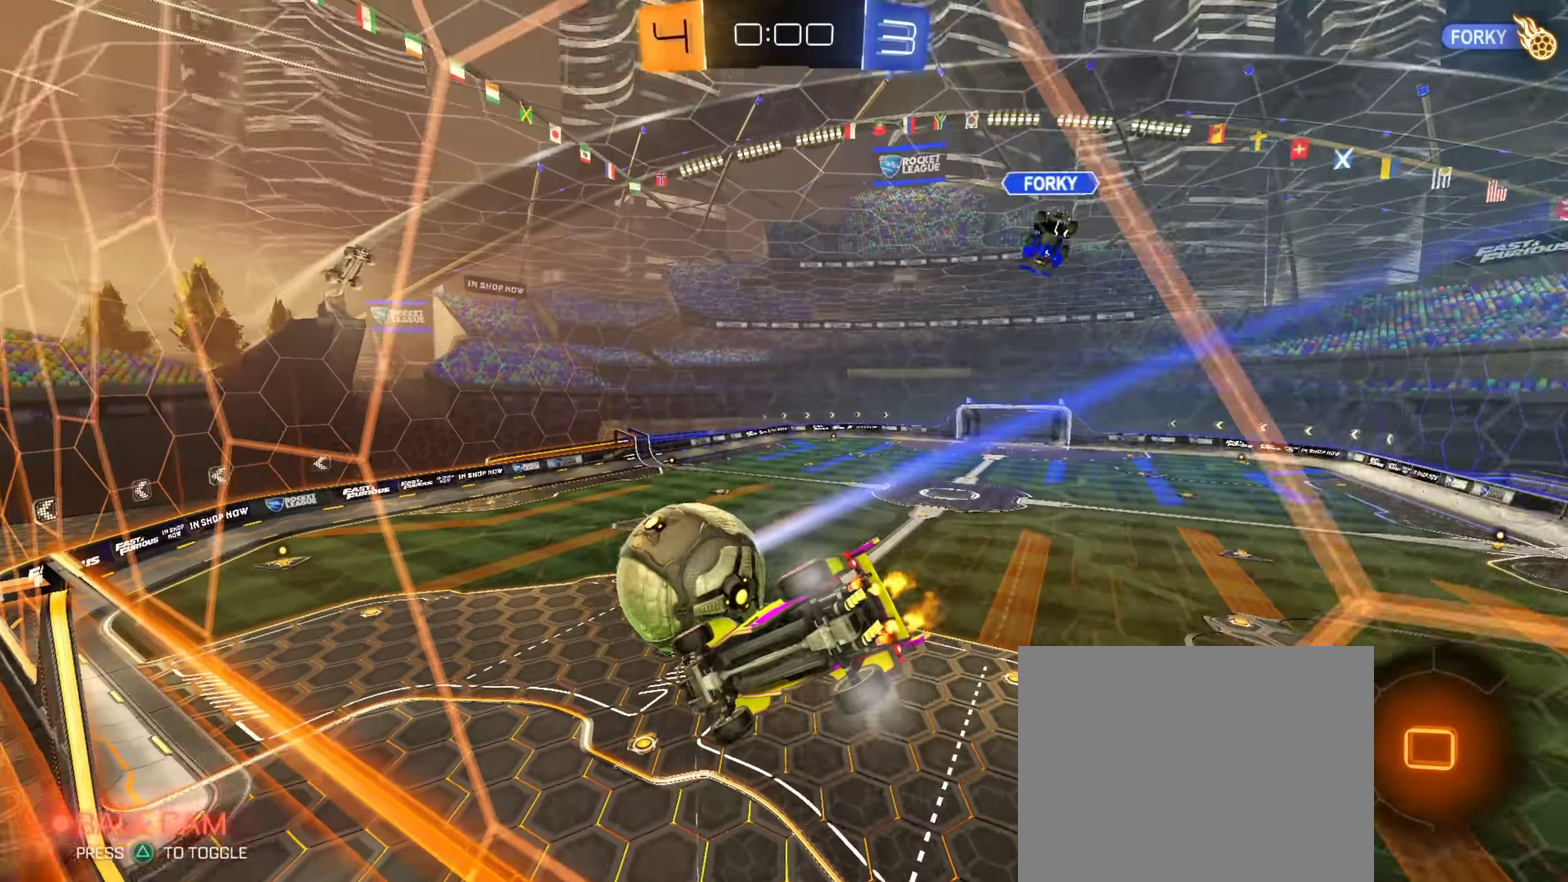
{"dt_ms": 350, "buttons": ["R2"], "left_stick": "center", "right_stick": "center", "events": [[333, "CIRCLE", "up"]]}